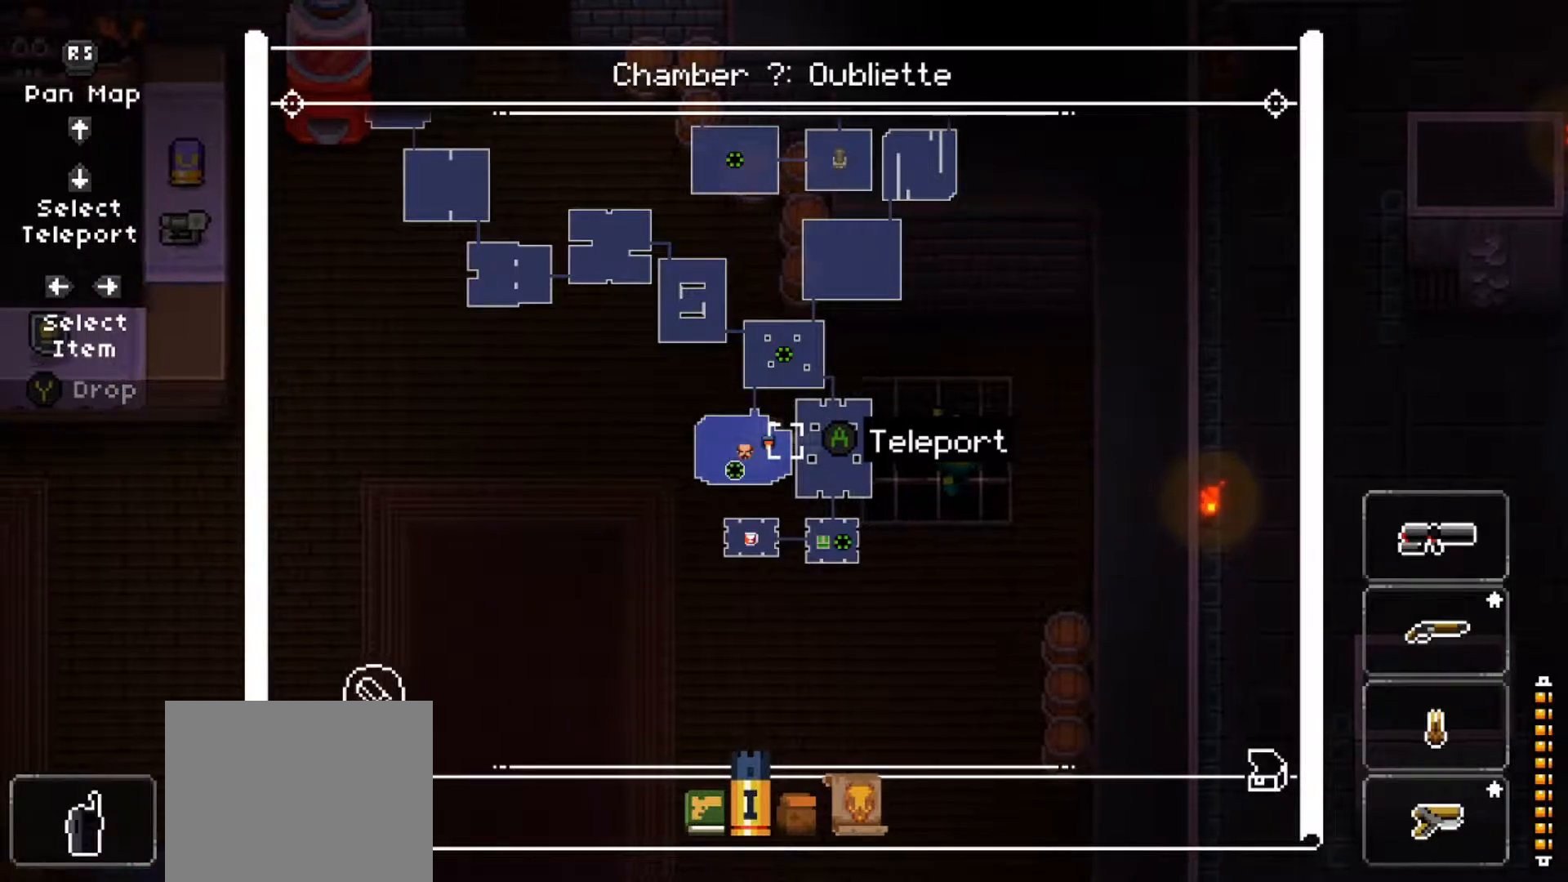
Gameplay with a controller (Xbox layout); each line is a JSON object with the inputs held at the frame after it. "events" lists button and stick changes between this image and that frame as [ms after this image, input, new state], when the widget could be followed in between.
{"buttons": ["L2"], "left_stick": "center", "right_stick": "center", "events": [[283, "DPAD_LEFT", "down"], [417, "DPAD_LEFT", "up"]]}
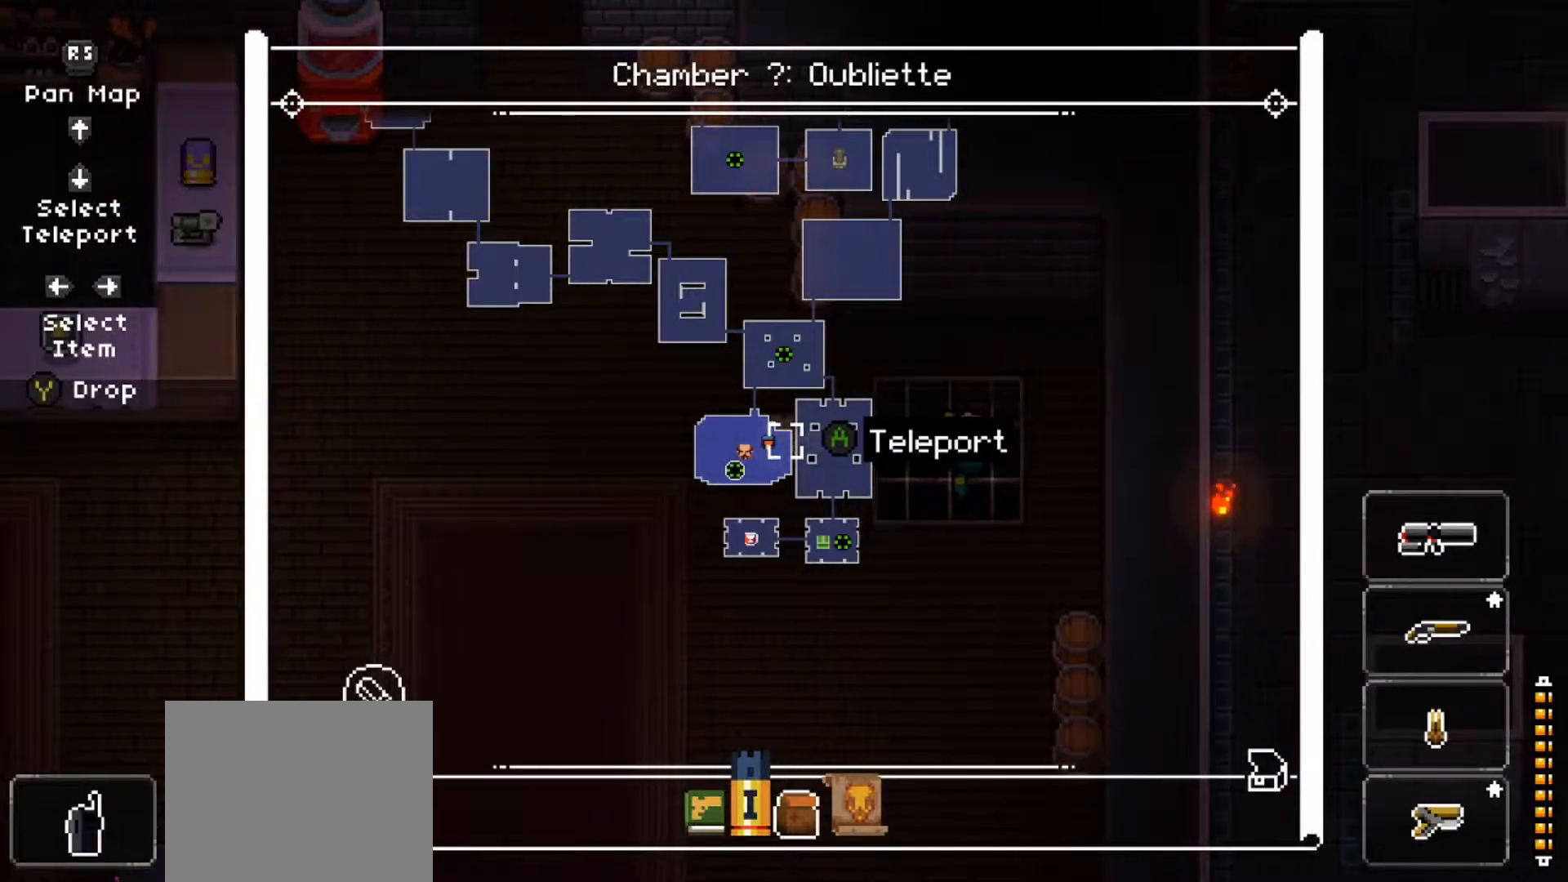
{"buttons": ["L2"], "left_stick": "center", "right_stick": "center", "events": [[267, "left_stick", "down-left"], [417, "left_stick", "center"]]}
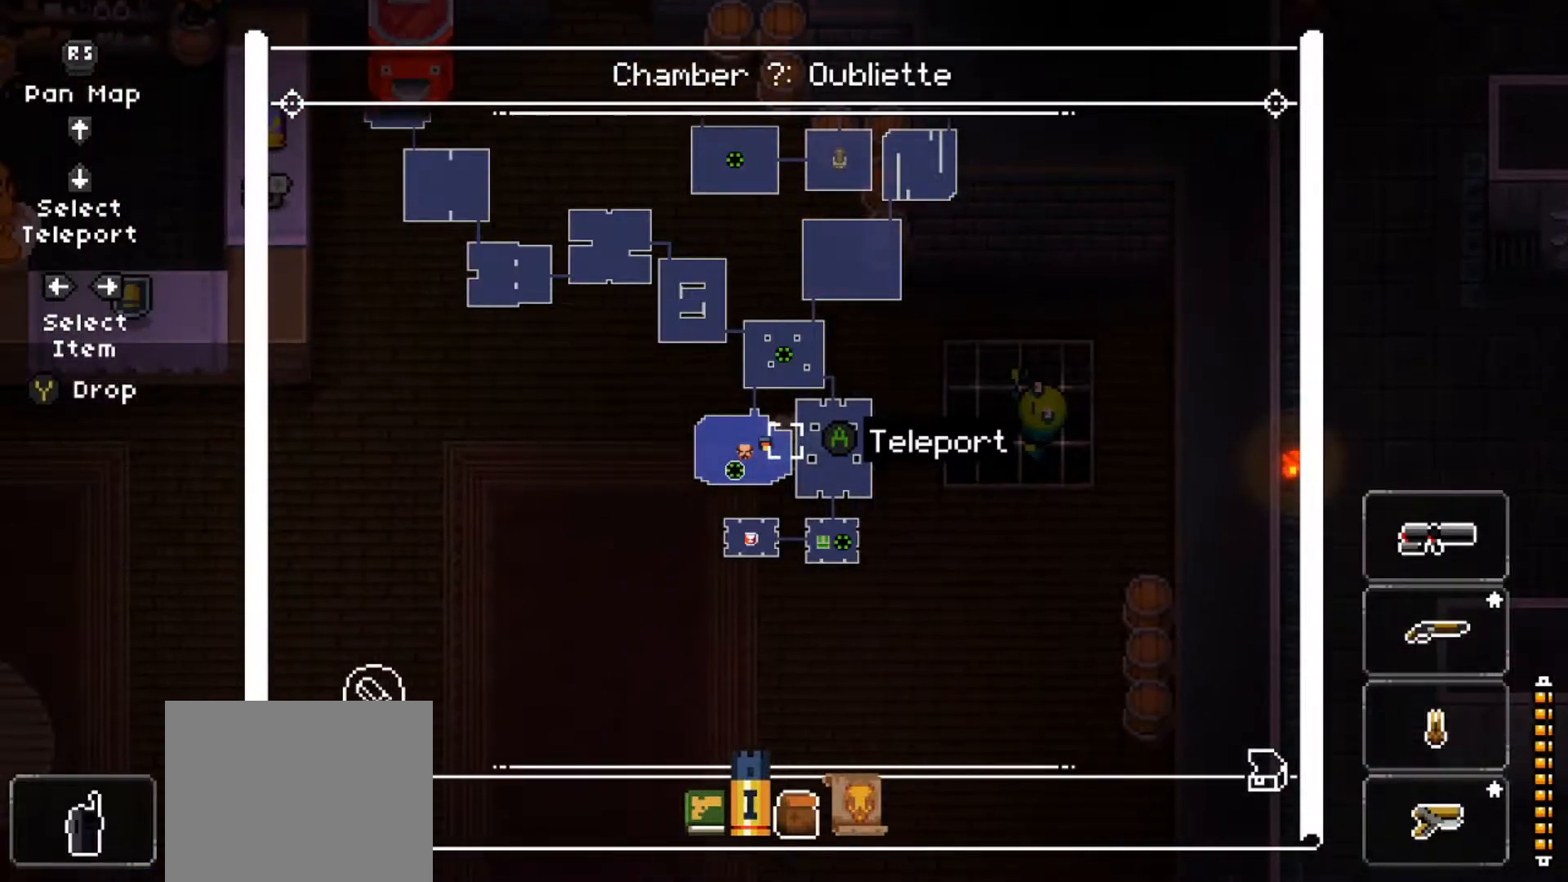
{"buttons": ["Y", "L2"], "left_stick": "center", "right_stick": "center", "events": [[16, "DPAD_RIGHT", "down"], [133, "DPAD_RIGHT", "up"], [433, "Y", "down"]]}
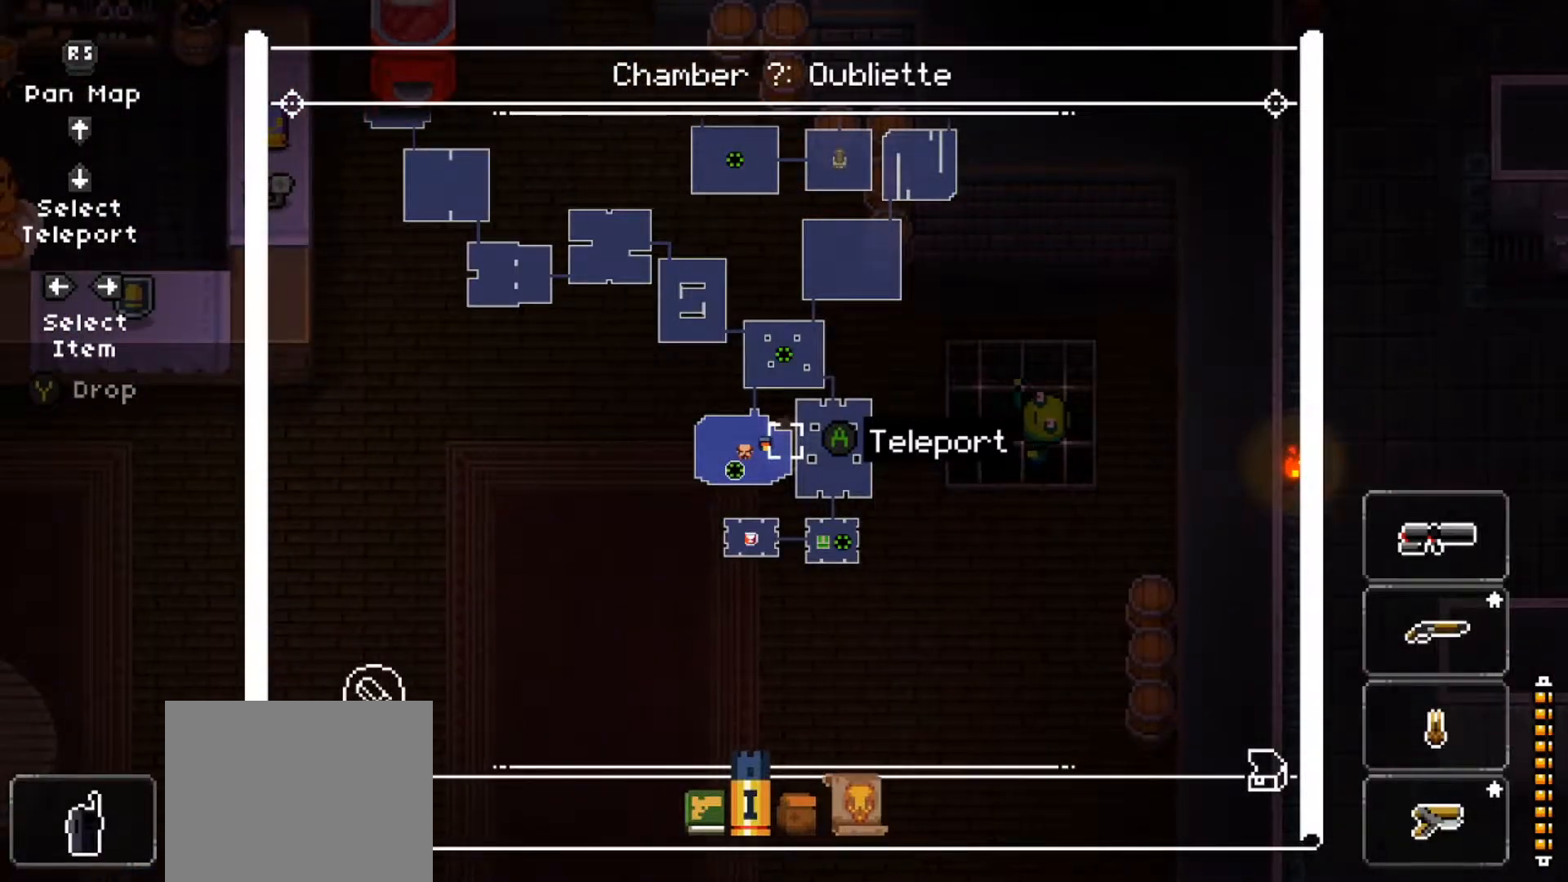
{"buttons": ["L2"], "left_stick": "center", "right_stick": "center", "events": [[33, "Y", "up"]]}
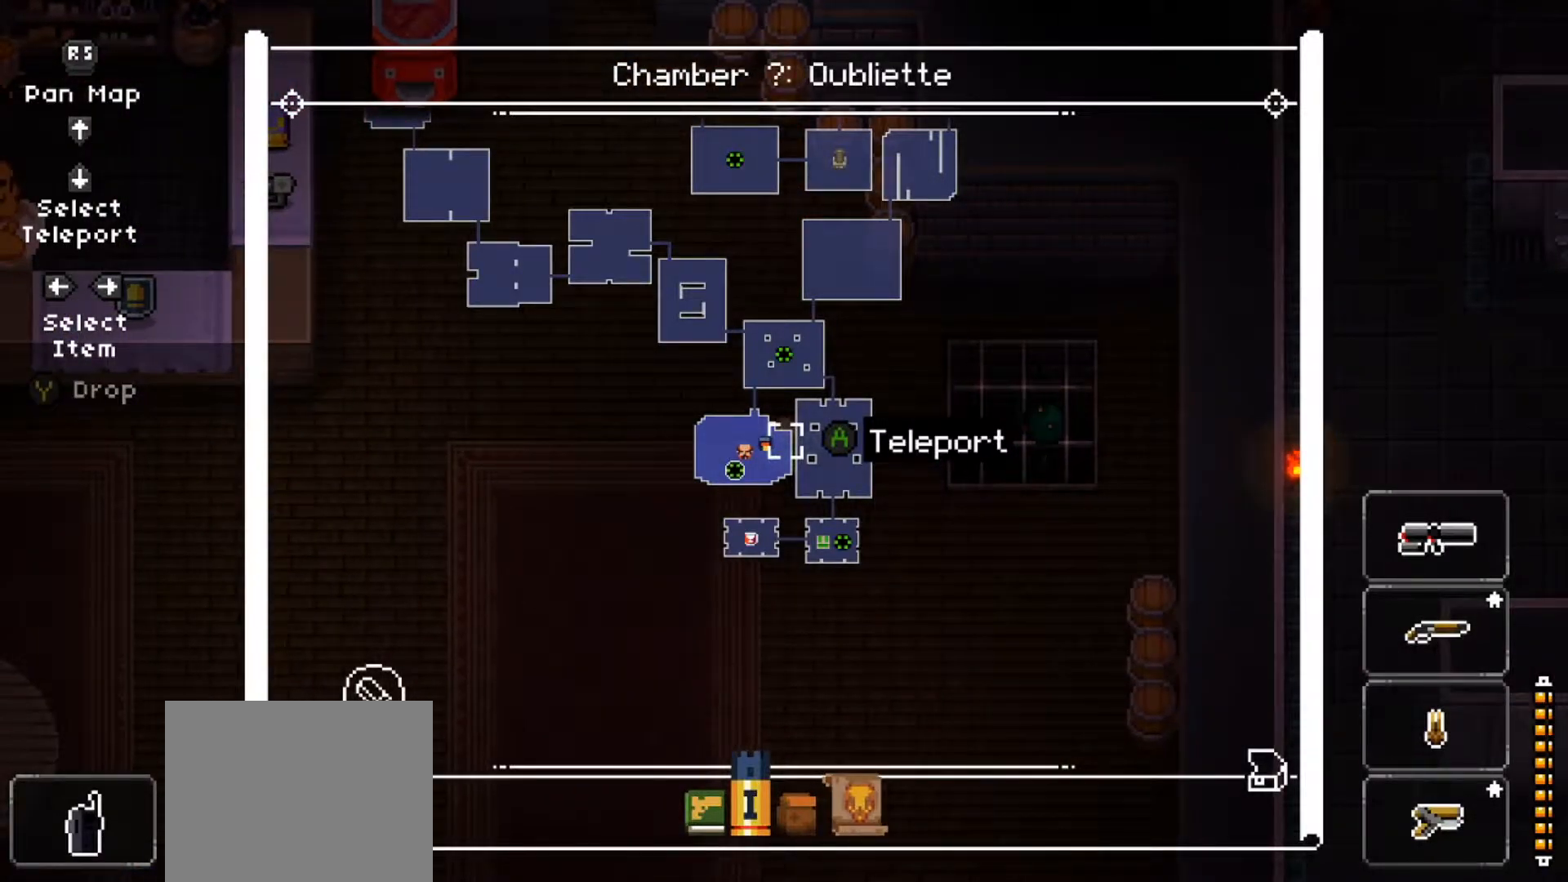
{"buttons": ["L2"], "left_stick": "center", "right_stick": "center", "events": [[16, "DPAD_LEFT", "down"], [116, "DPAD_LEFT", "up"]]}
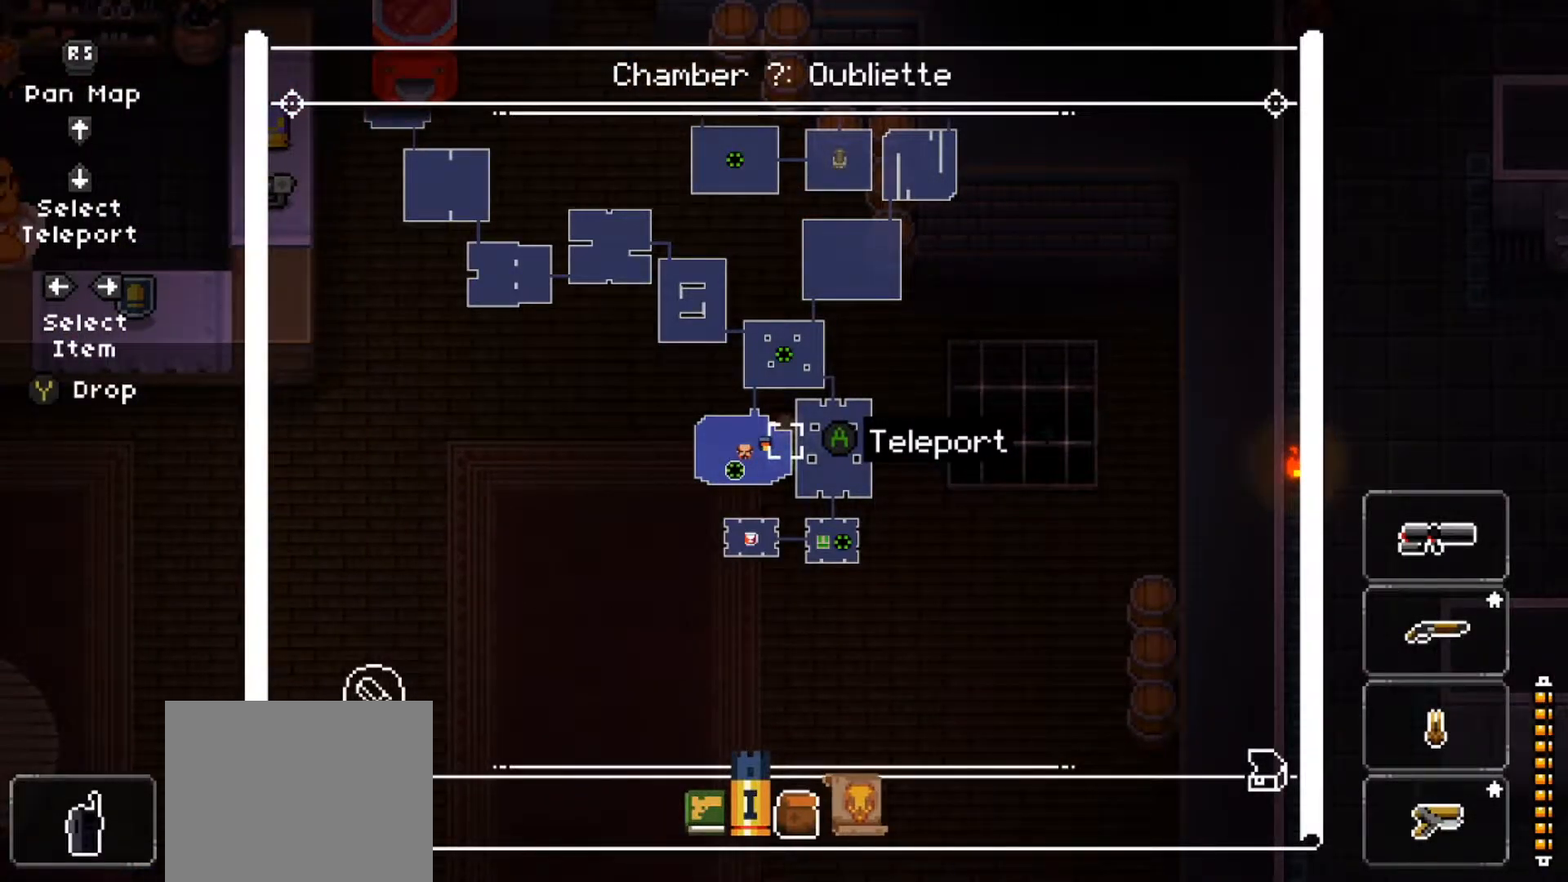
{"buttons": ["L2"], "left_stick": "center", "right_stick": "center", "events": [[84, "DPAD_RIGHT", "down"], [250, "DPAD_RIGHT", "up"]]}
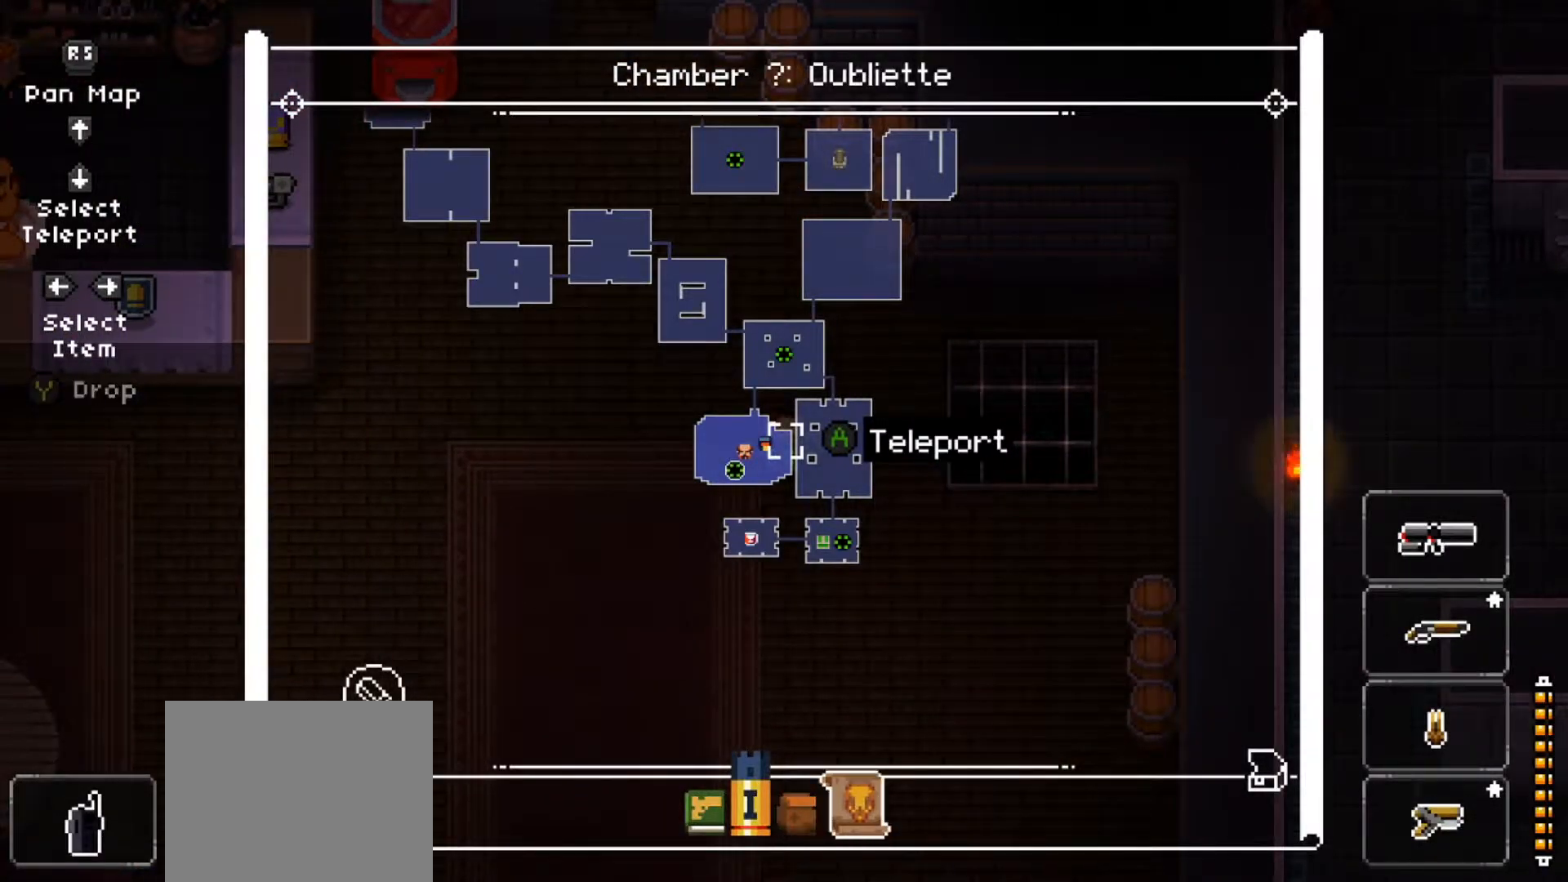
{"buttons": ["L2"], "left_stick": "center", "right_stick": "center", "events": [[133, "DPAD_LEFT", "down"], [267, "DPAD_LEFT", "up"], [350, "DPAD_LEFT", "down"], [483, "DPAD_LEFT", "up"]]}
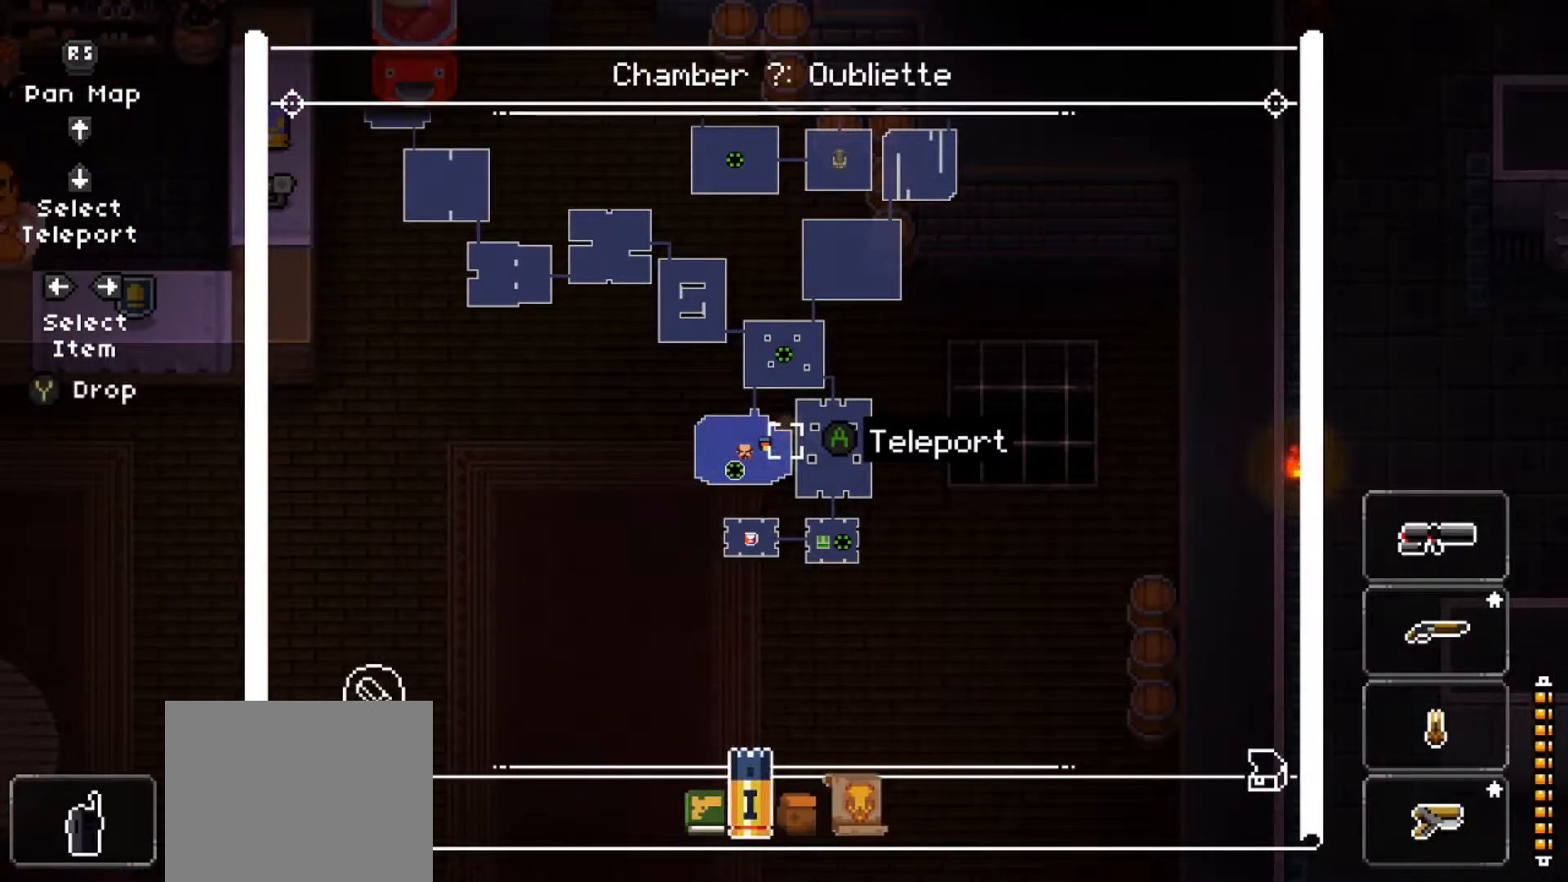
{"buttons": ["L2"], "left_stick": "center", "right_stick": "center", "events": [[33, "DPAD_LEFT", "down"], [167, "DPAD_LEFT", "up"]]}
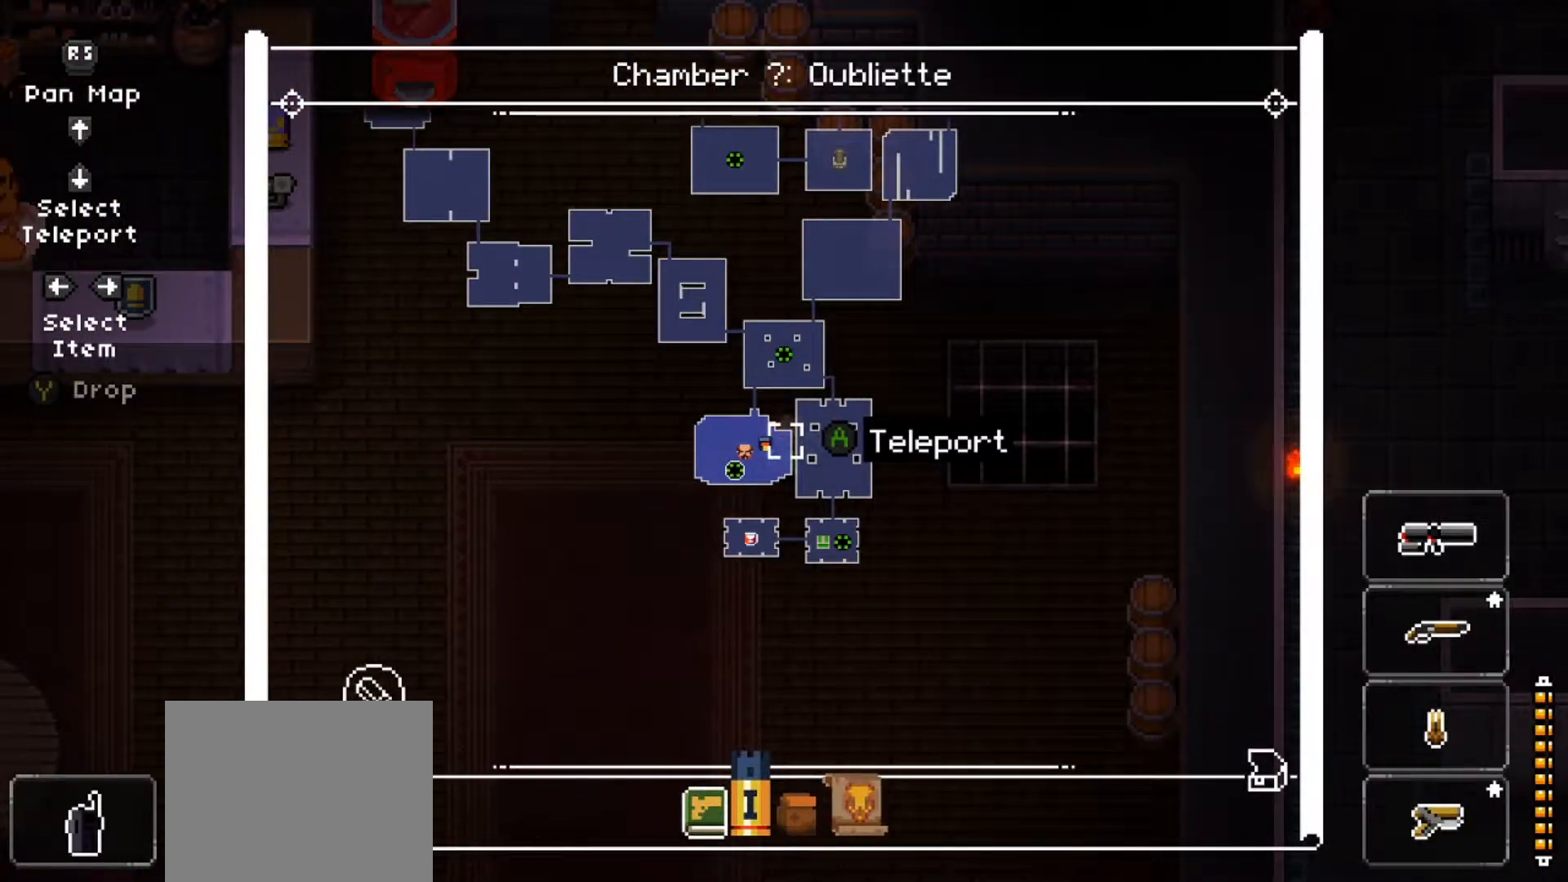
{"buttons": ["L2"], "left_stick": "center", "right_stick": "center", "events": [[200, "DPAD_RIGHT", "down"], [317, "DPAD_RIGHT", "up"]]}
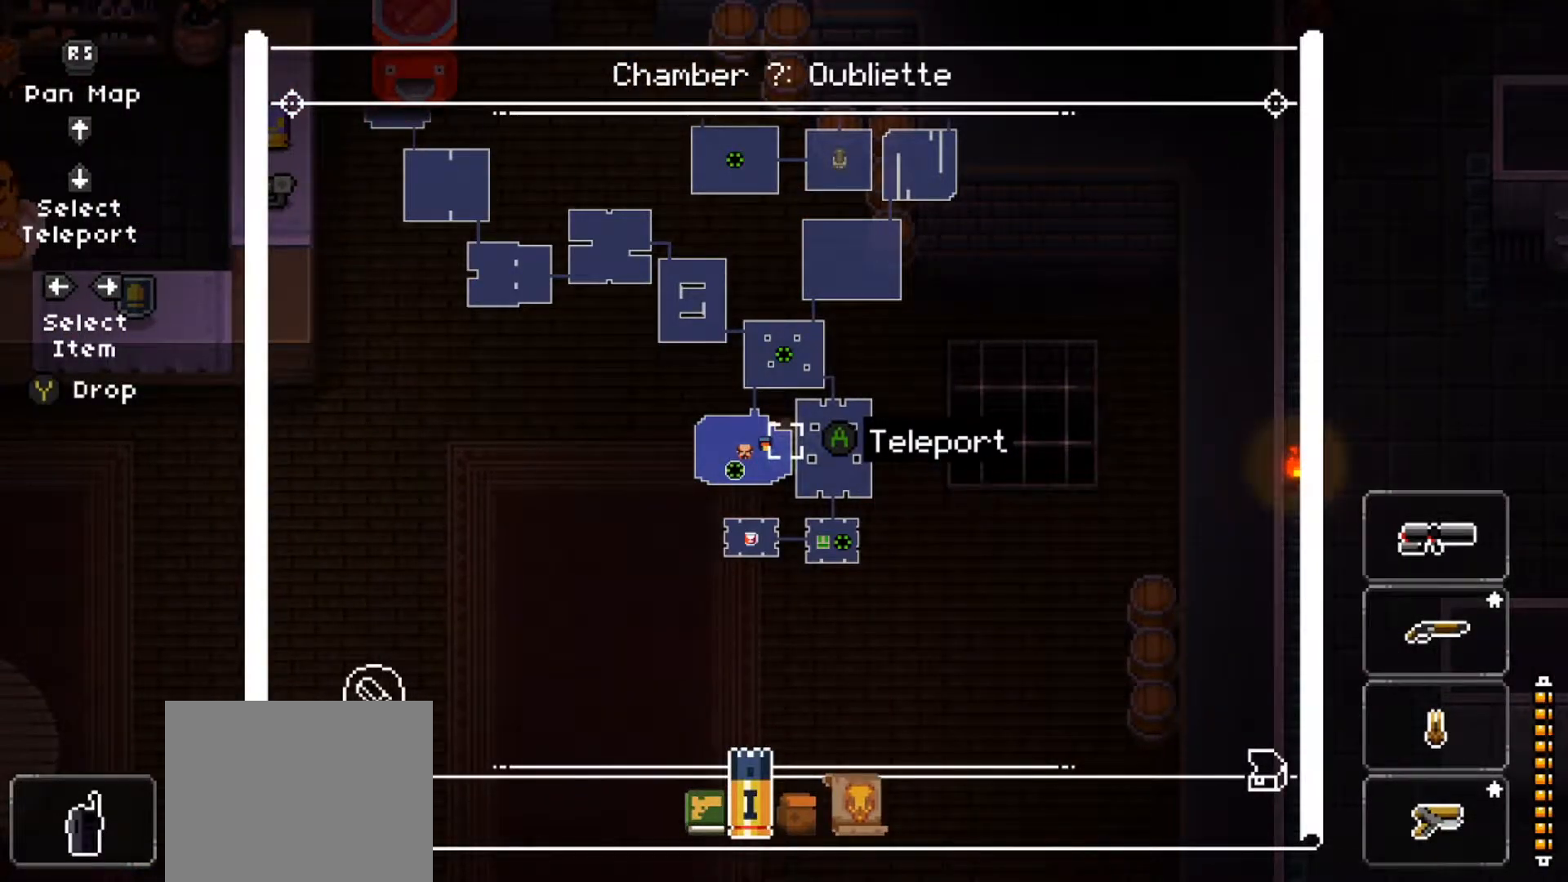
{"buttons": ["L2"], "left_stick": "center", "right_stick": "center", "events": [[100, "DPAD_LEFT", "down"], [234, "DPAD_LEFT", "up"]]}
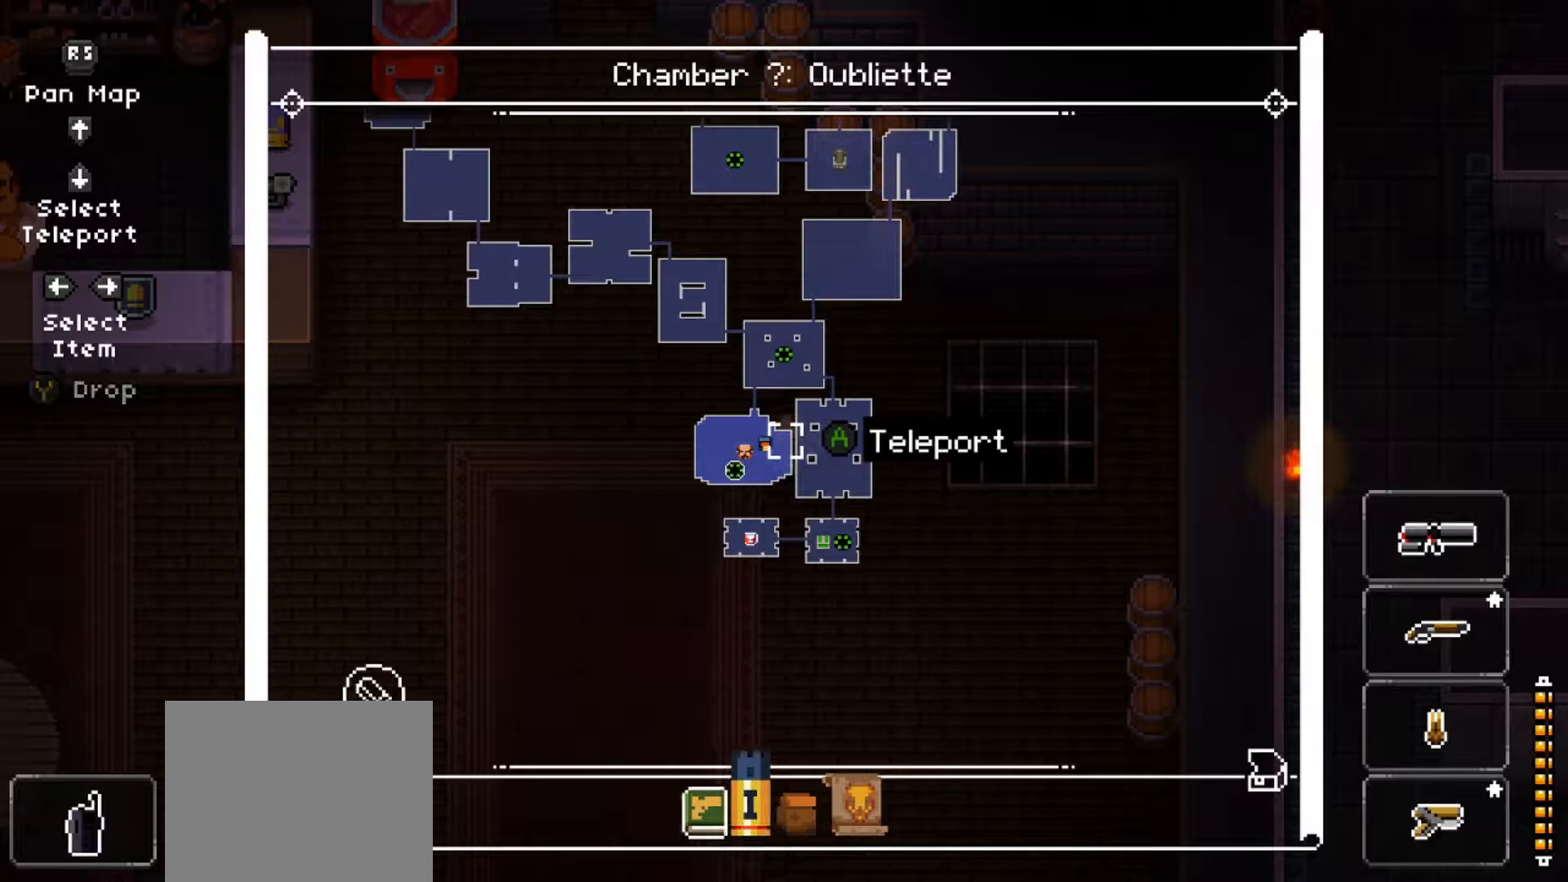
{"buttons": ["L2"], "left_stick": "center", "right_stick": "center", "events": []}
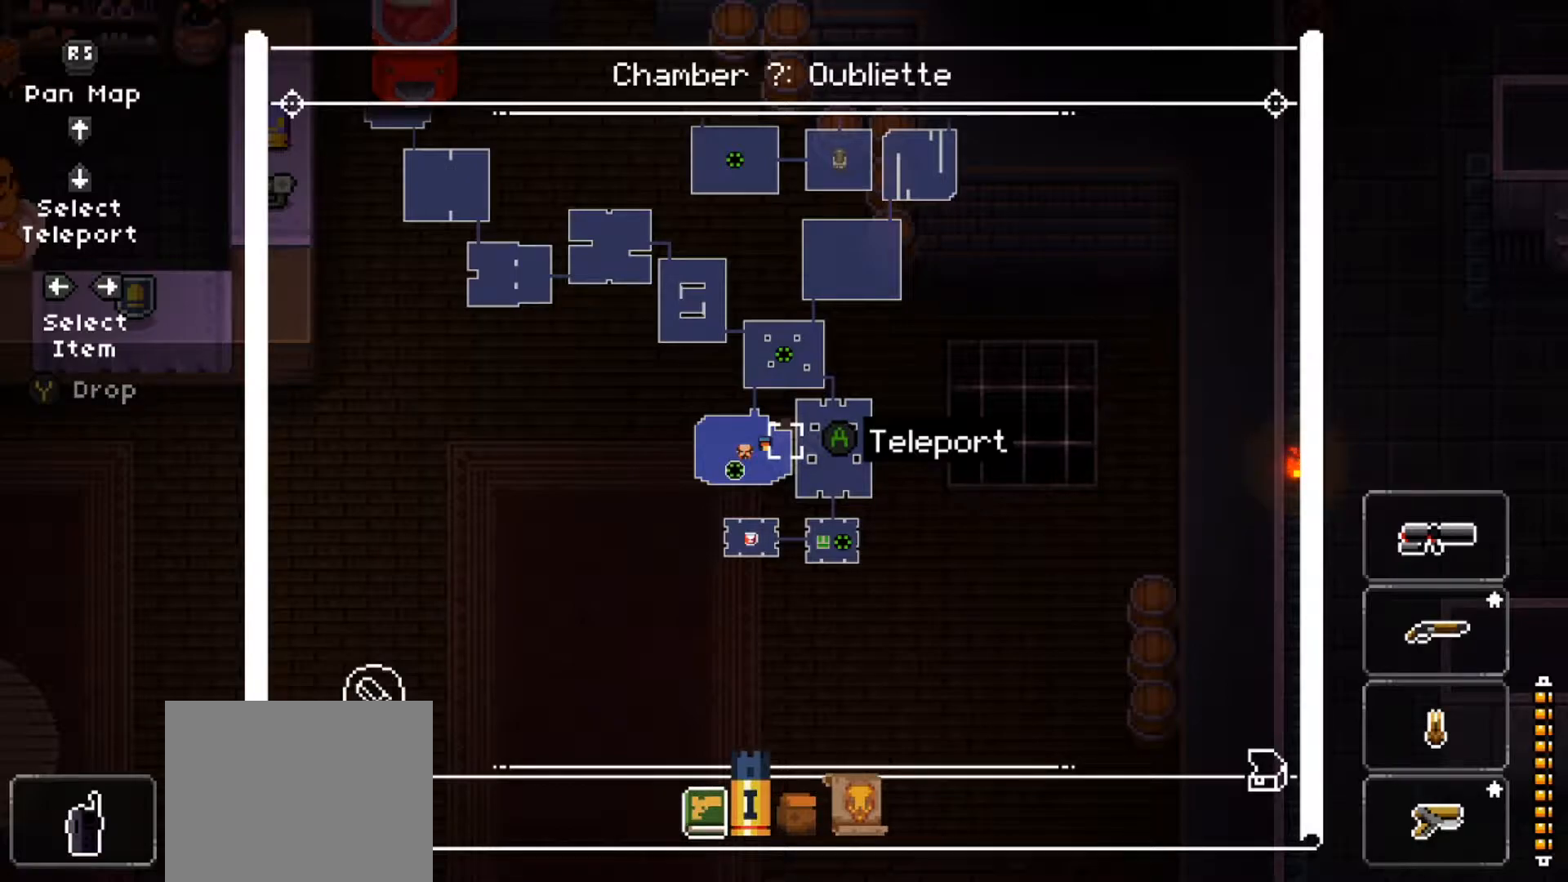
{"buttons": ["L2"], "left_stick": "center", "right_stick": "center", "events": [[201, "DPAD_RIGHT", "down"], [317, "DPAD_RIGHT", "up"]]}
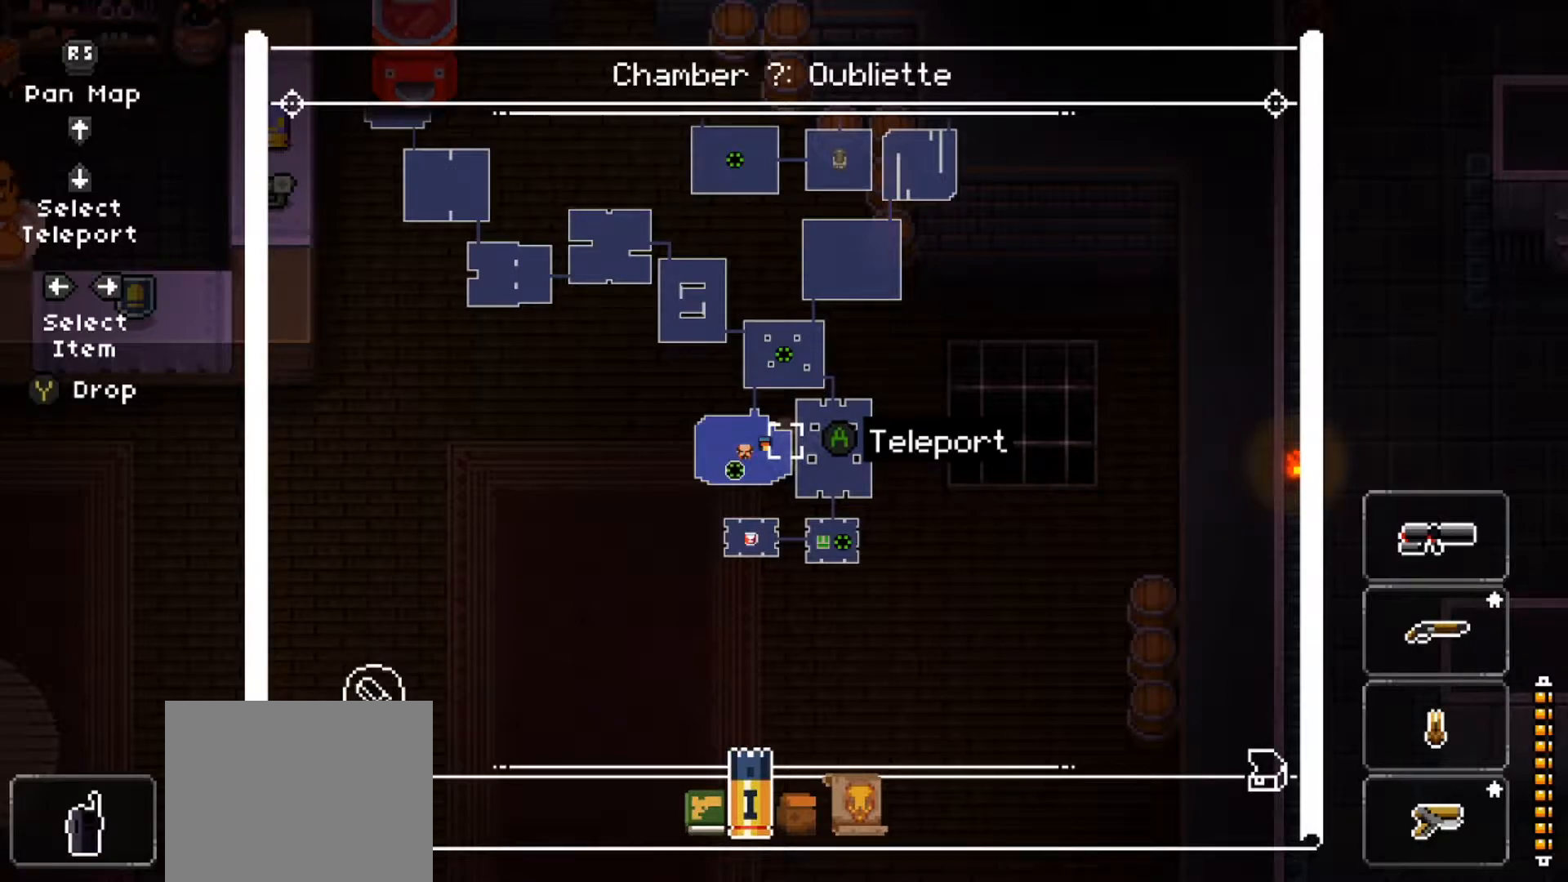
{"buttons": ["L2"], "left_stick": "center", "right_stick": "center", "events": [[300, "DPAD_RIGHT", "down"], [434, "DPAD_RIGHT", "up"]]}
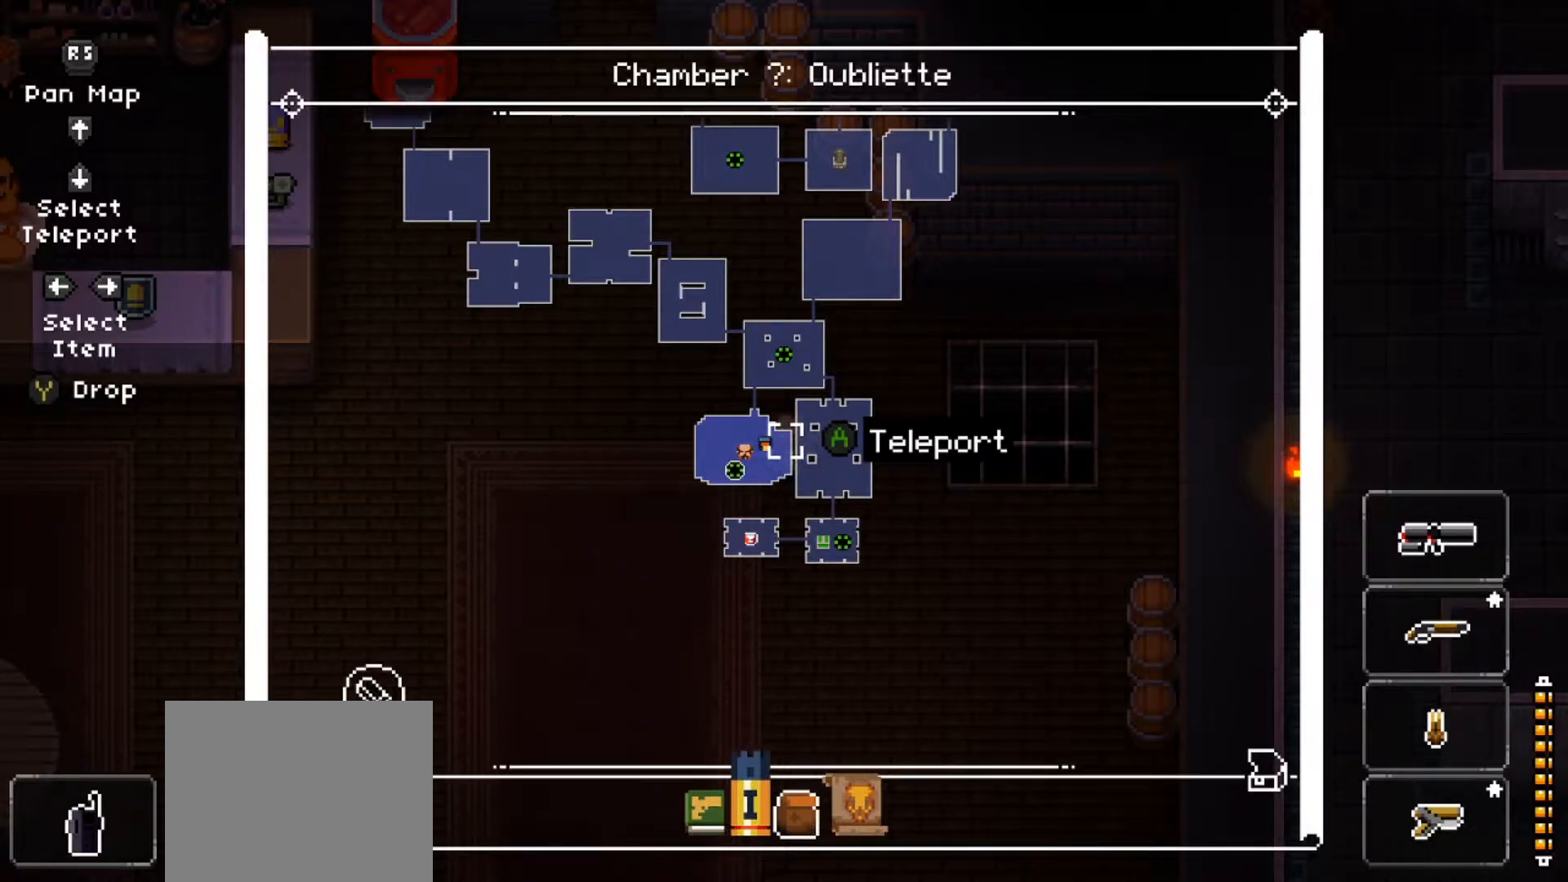
{"buttons": [], "left_stick": "left", "right_stick": "center", "events": [[234, "L2", "up"], [367, "left_stick", "left"]]}
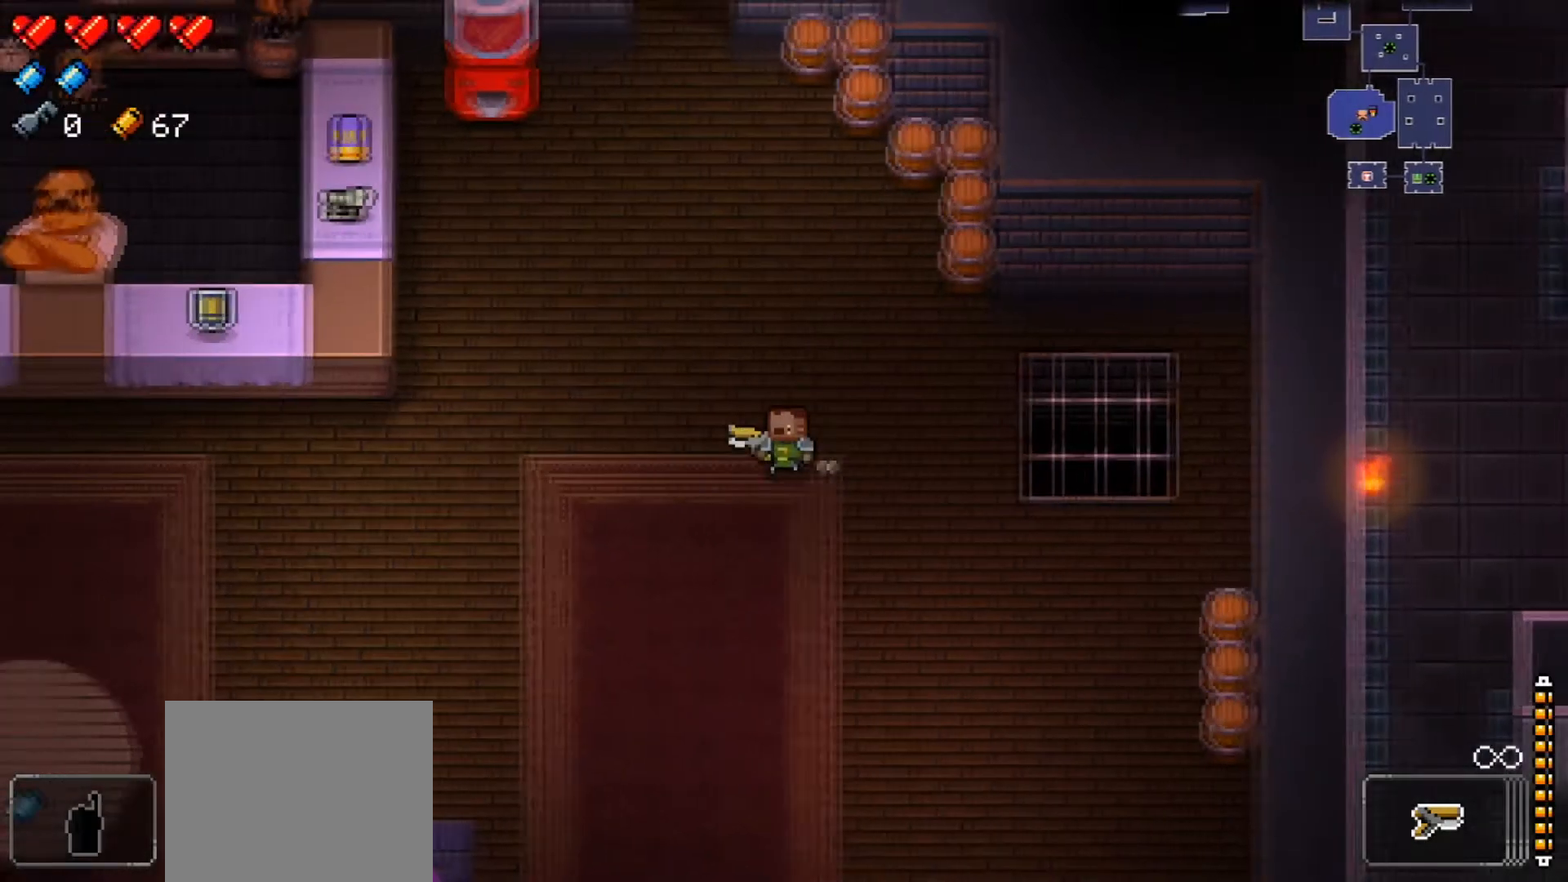
{"buttons": [], "left_stick": "left", "right_stick": "center", "events": []}
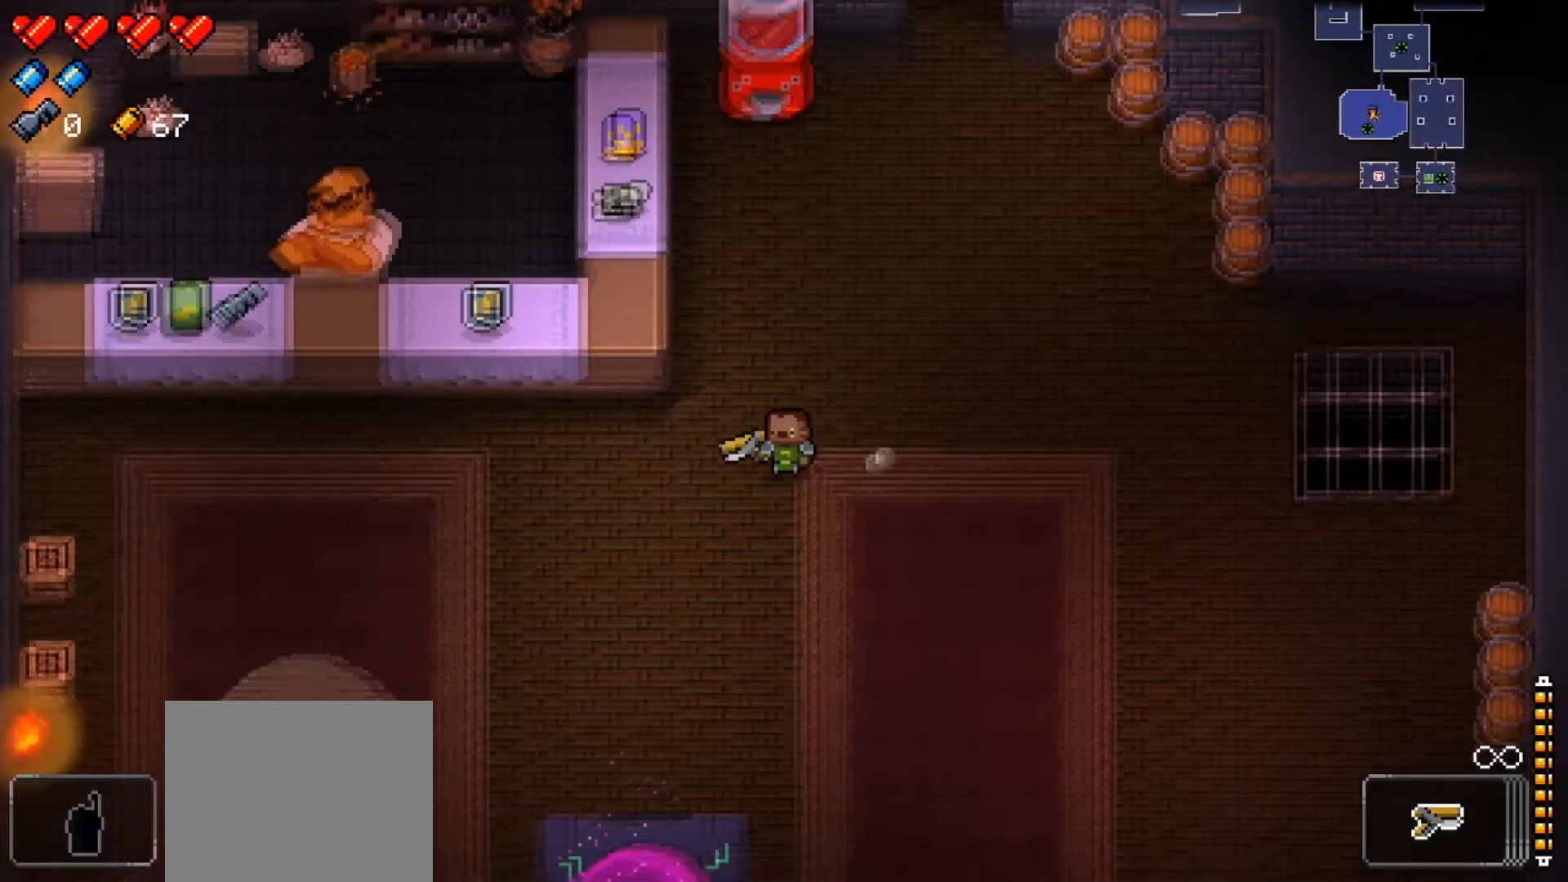
{"buttons": [], "left_stick": "center", "right_stick": "center", "events": [[184, "left_stick", "center"]]}
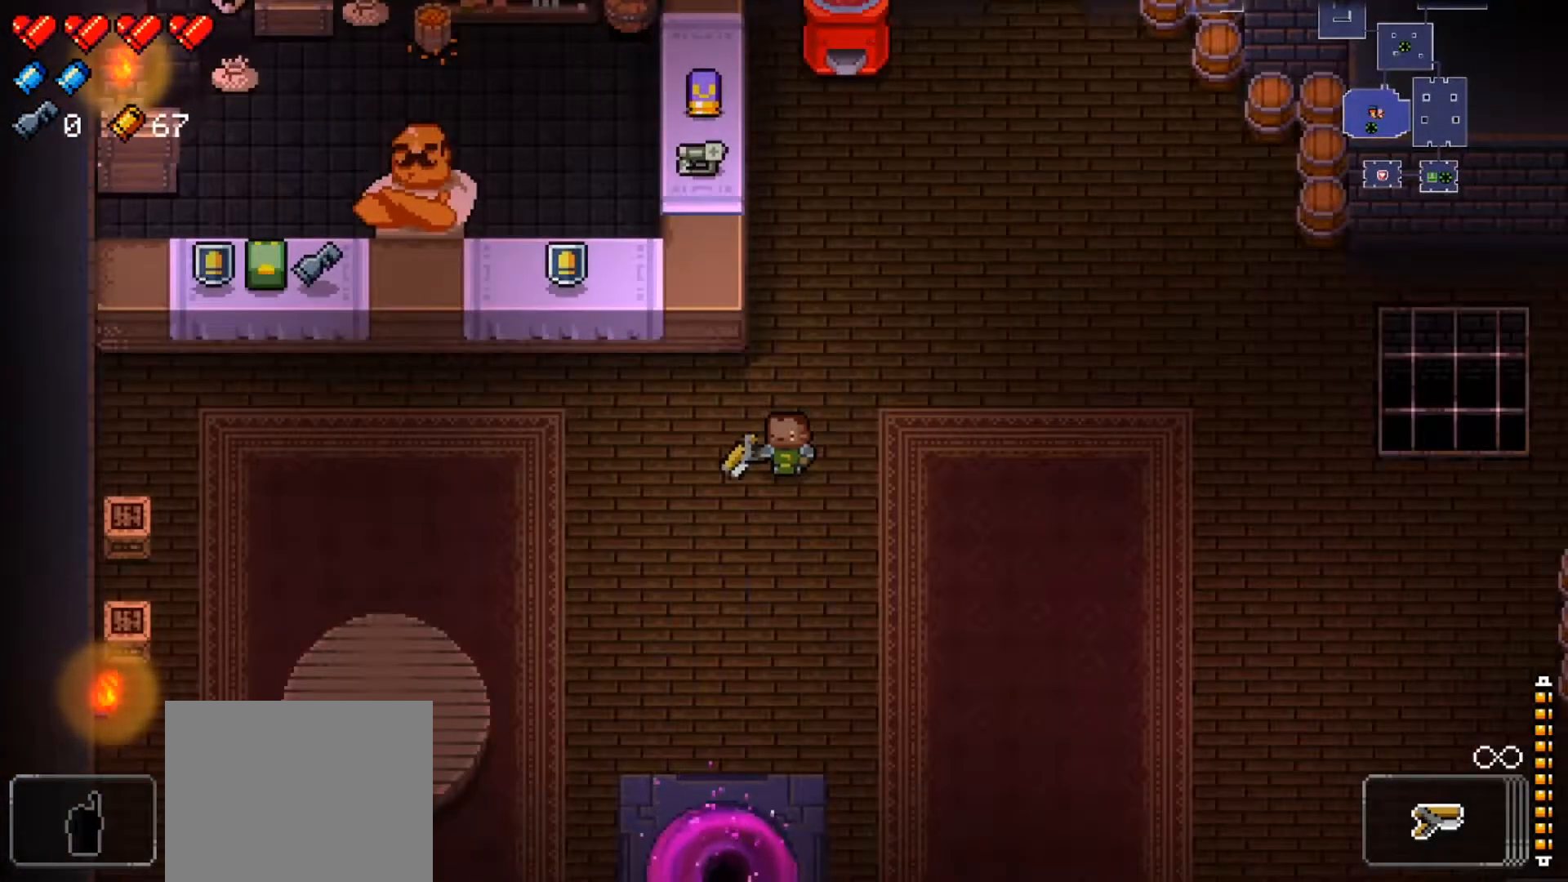
{"buttons": [], "left_stick": "center", "right_stick": "center", "events": []}
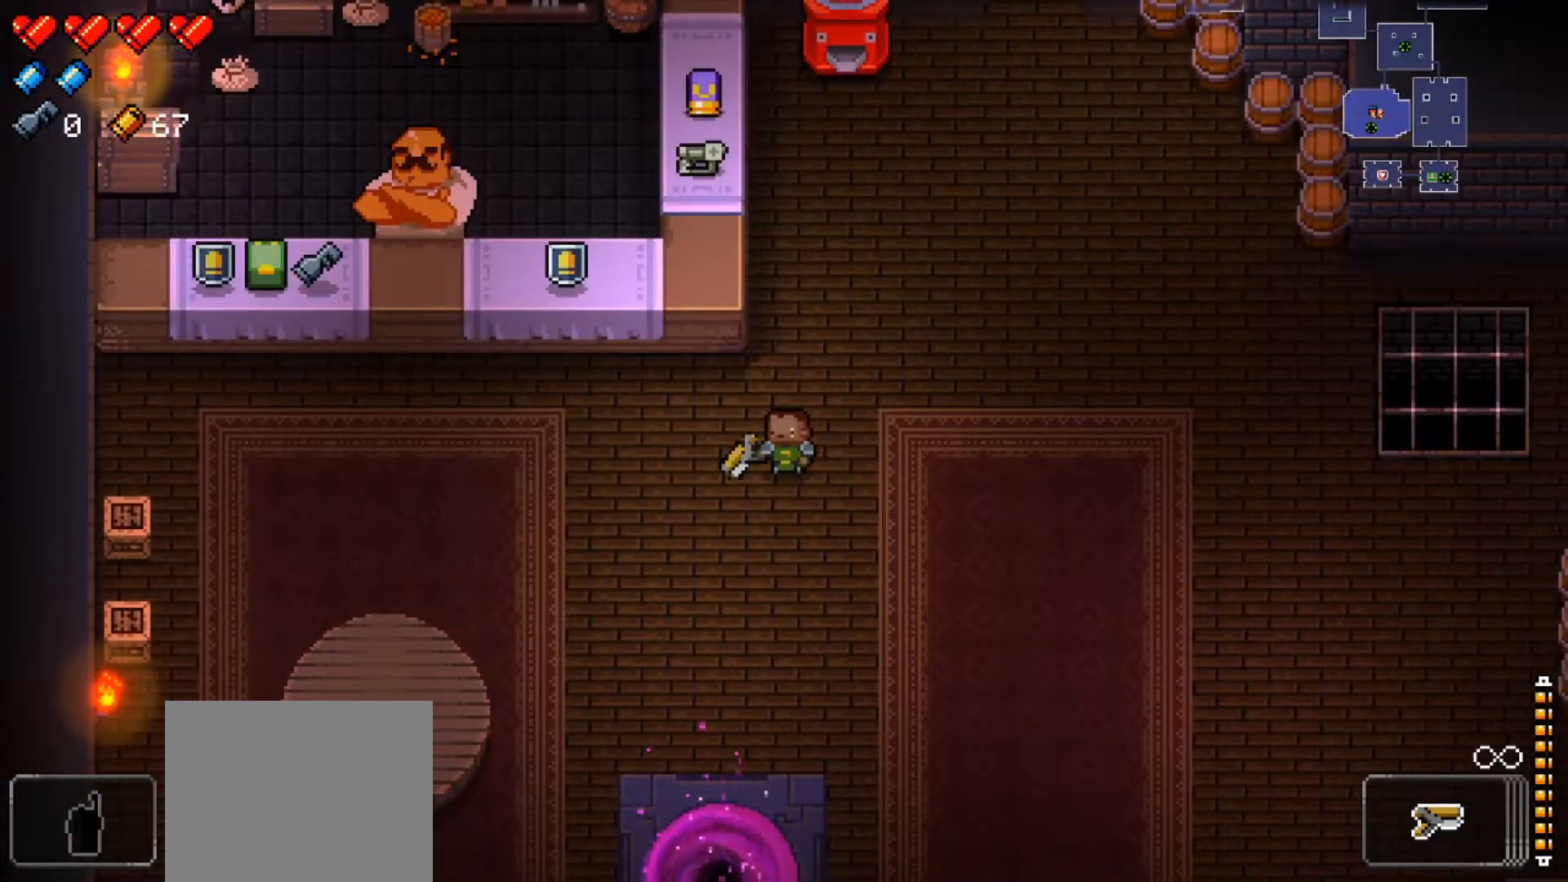
{"buttons": [], "left_stick": "center", "right_stick": "center", "events": []}
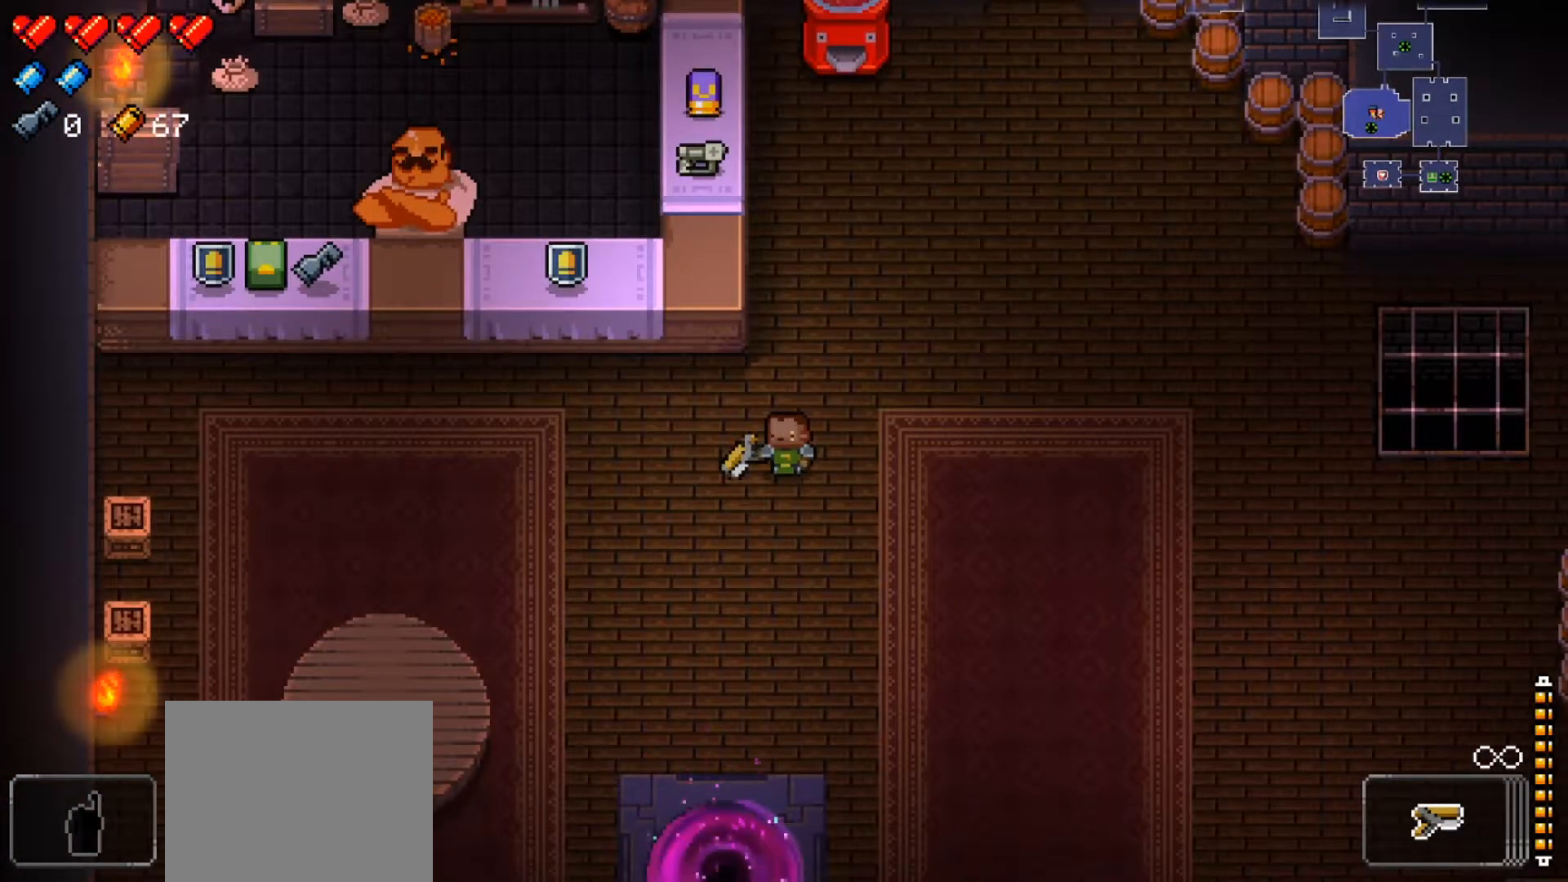
{"buttons": [], "left_stick": "up", "right_stick": "center", "events": [[33, "left_stick", "up"]]}
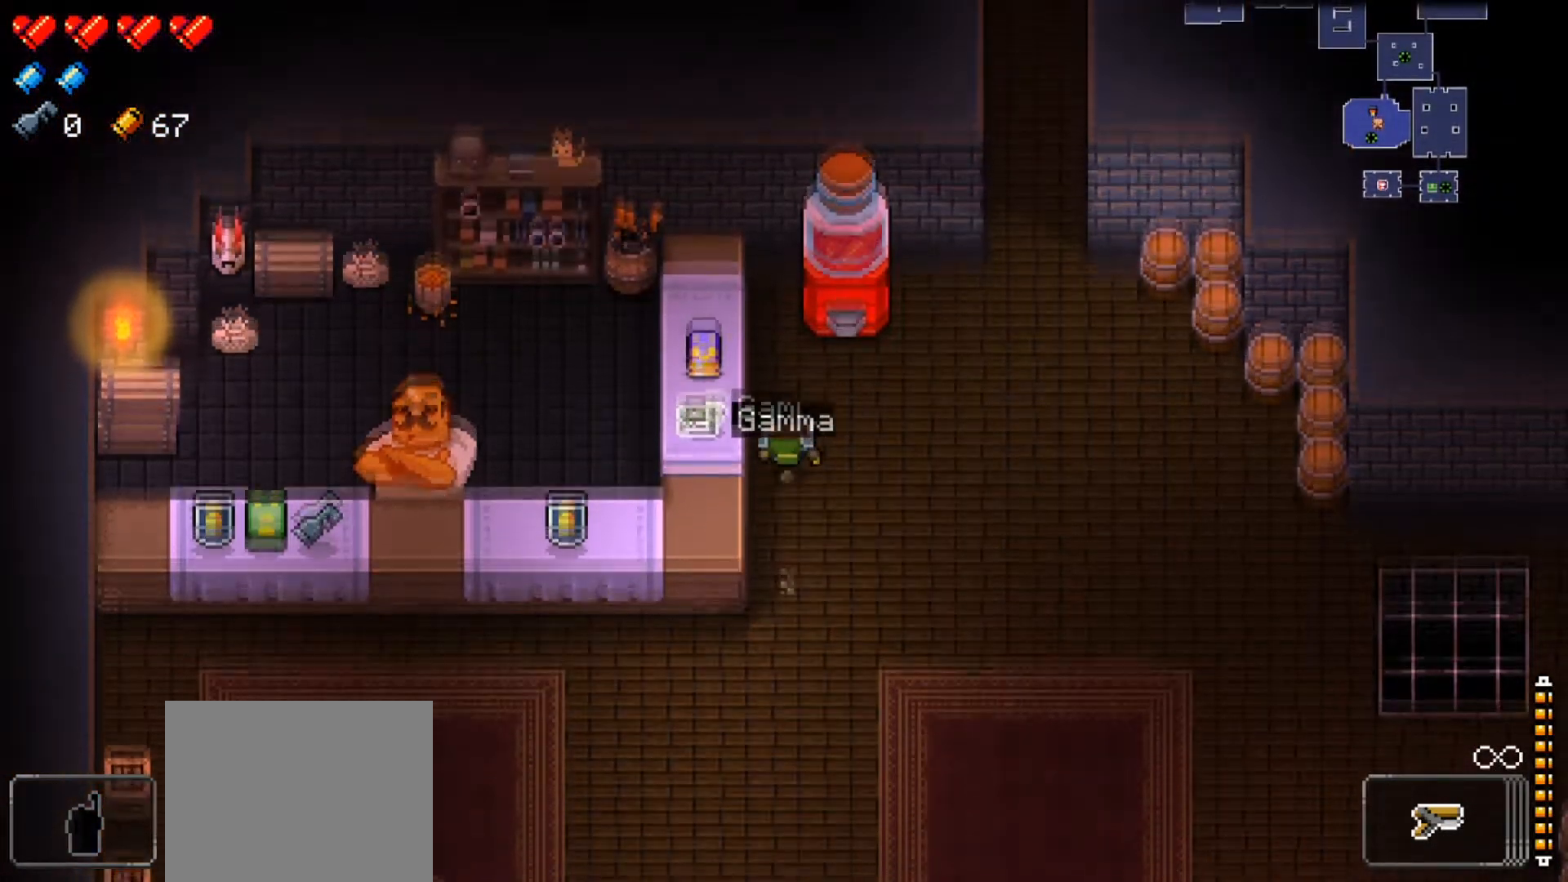
{"buttons": [], "left_stick": "center", "right_stick": "center", "events": [[167, "left_stick", "center"]]}
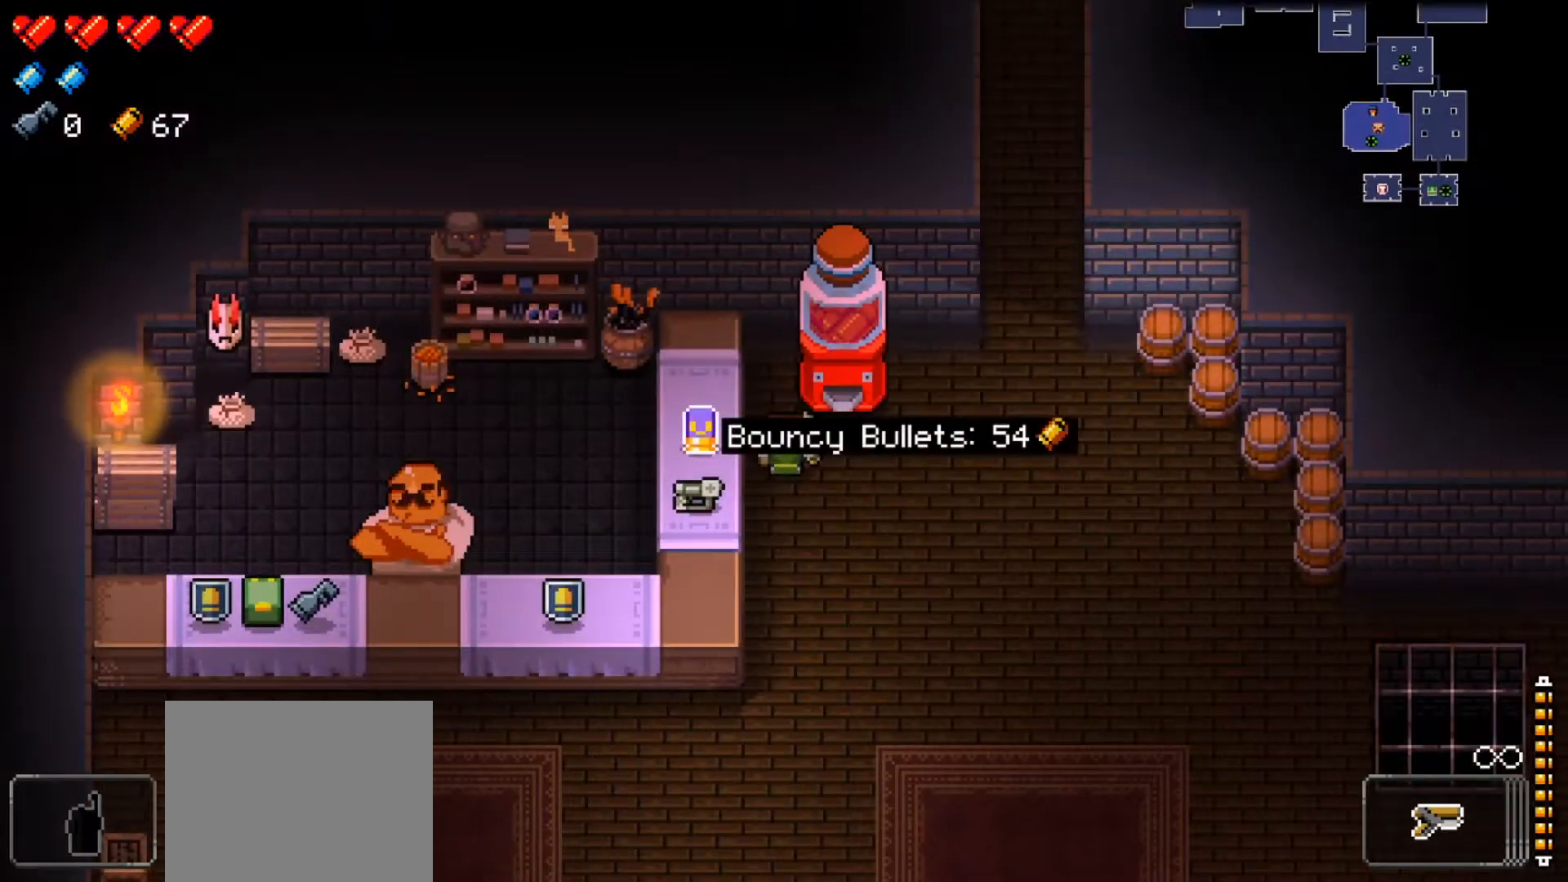
{"buttons": [], "left_stick": "down-left", "right_stick": "center", "events": [[133, "left_stick", "down"], [400, "left_stick", "down-left"]]}
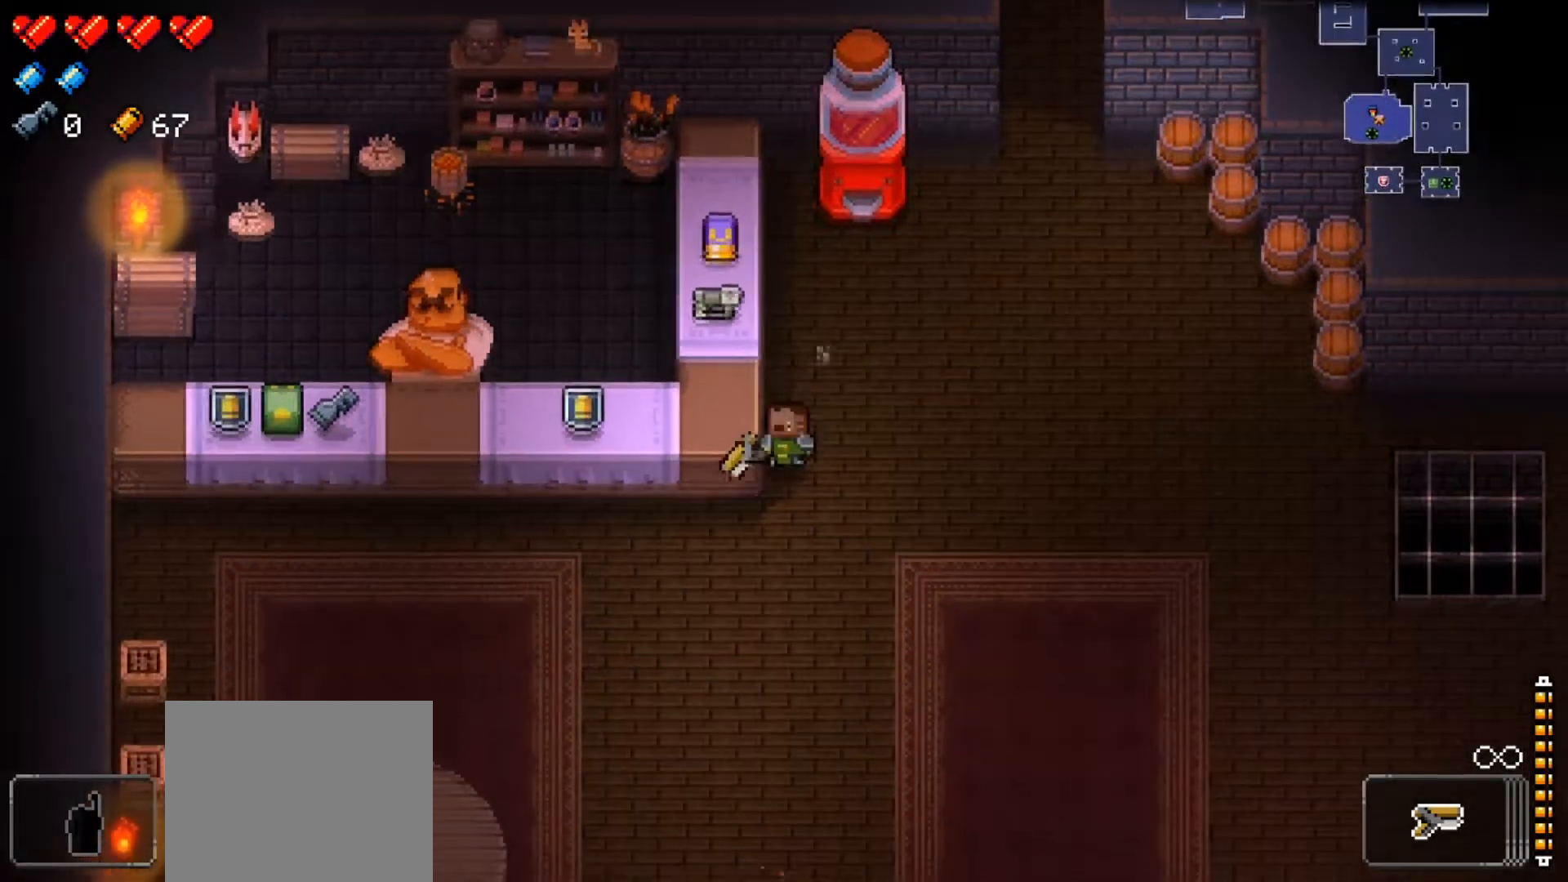
{"buttons": [], "left_stick": "left", "right_stick": "center", "events": [[184, "left_stick", "left"]]}
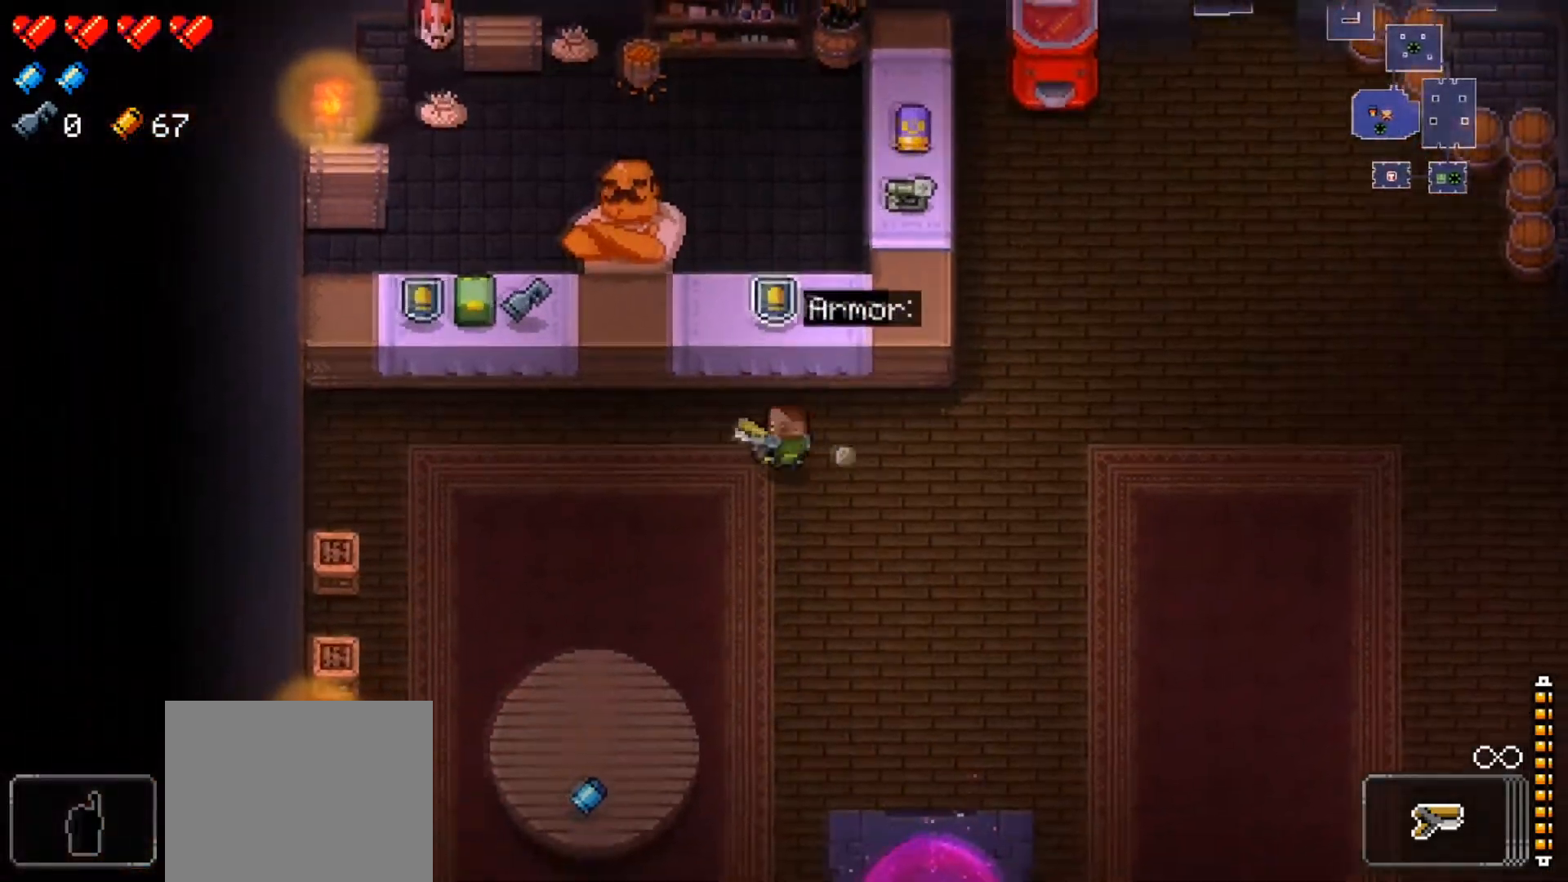
{"buttons": [], "left_stick": "center", "right_stick": "center", "events": [[500, "left_stick", "center"]]}
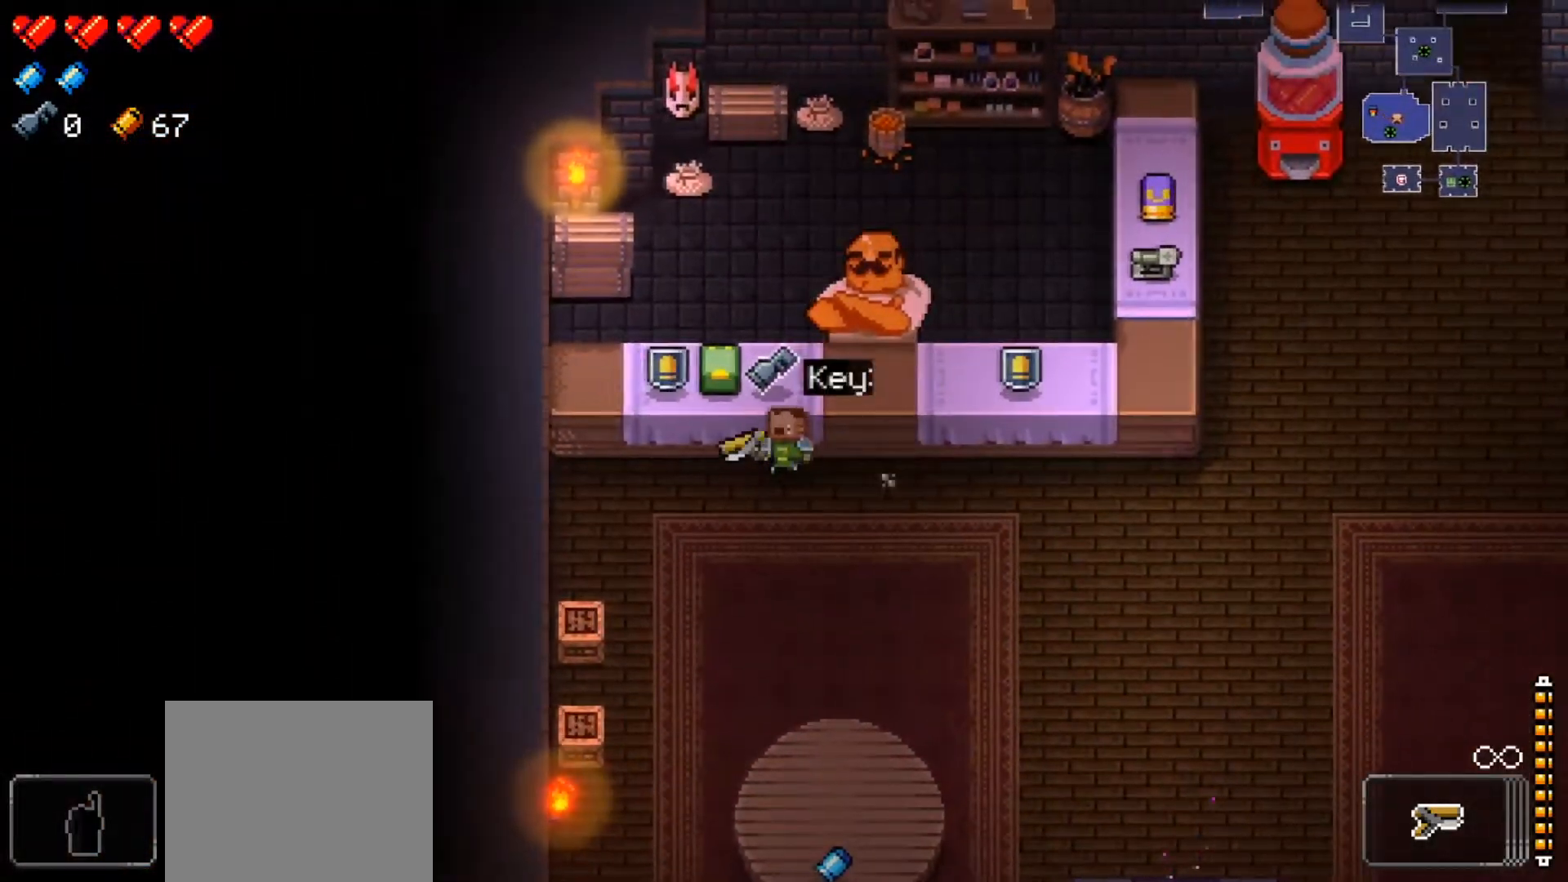
{"buttons": [], "left_stick": "right", "right_stick": "center", "events": [[417, "left_stick", "right"]]}
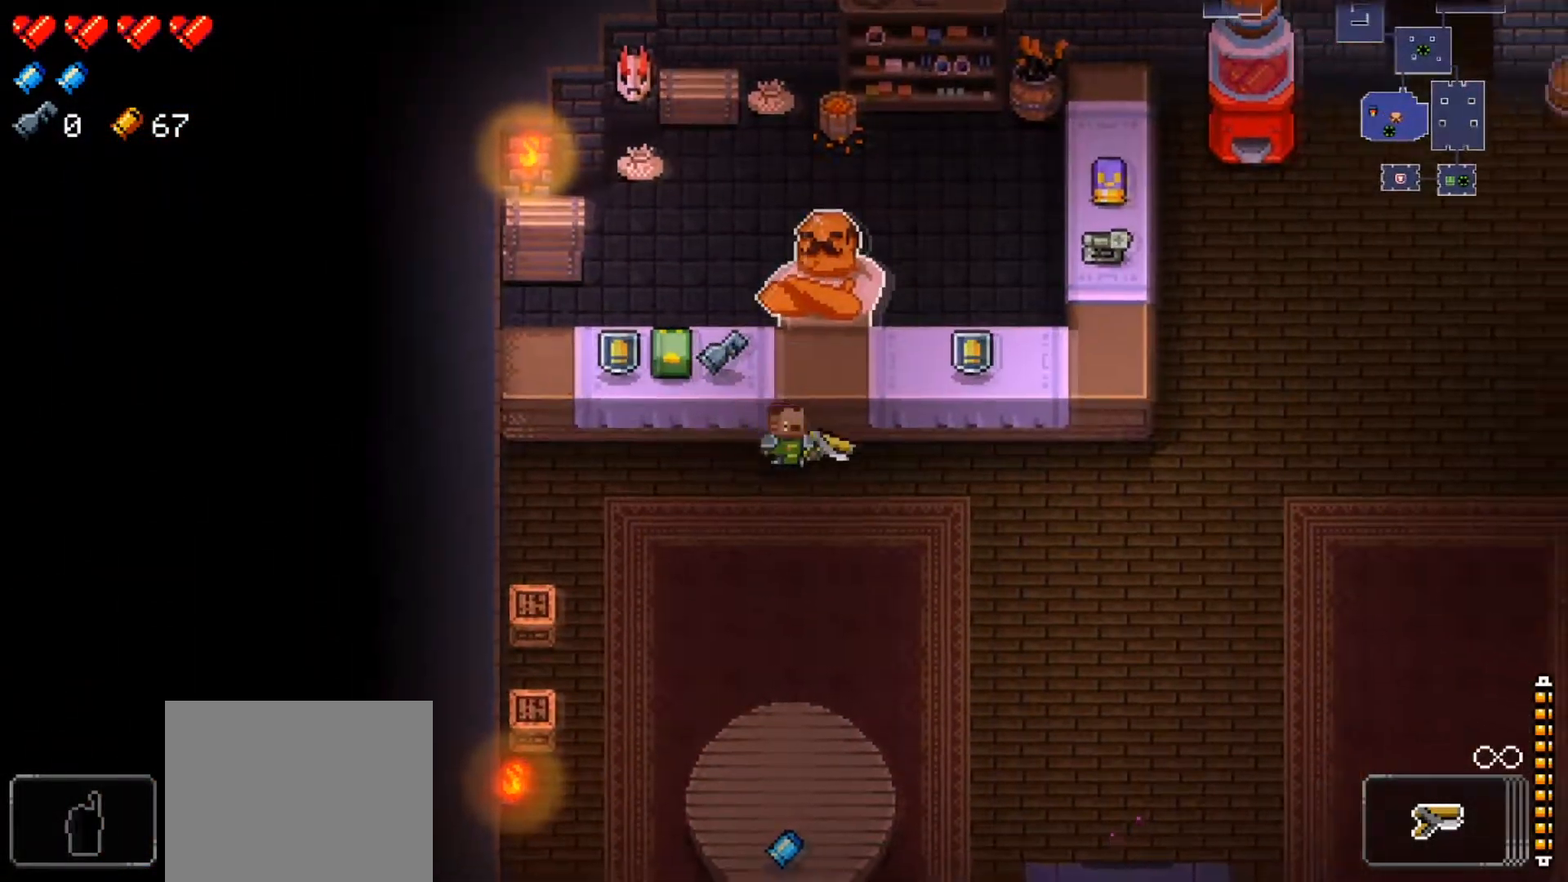
{"buttons": [], "left_stick": "center", "right_stick": "center", "events": [[450, "left_stick", "center"]]}
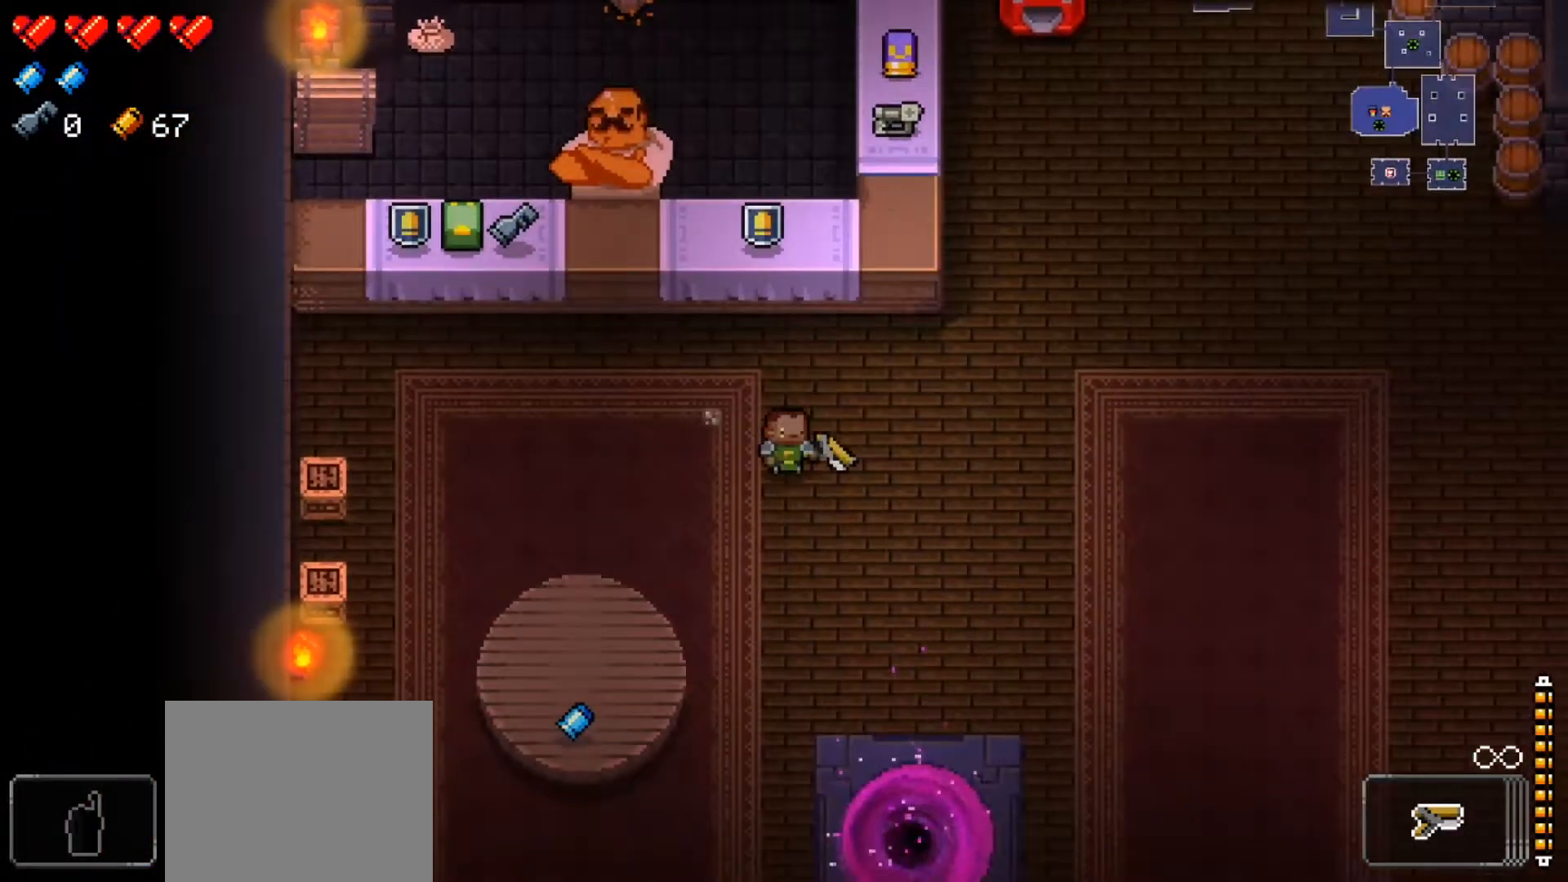
{"buttons": ["L2"], "left_stick": "center", "right_stick": "up", "events": [[101, "L2", "down"], [101, "right_stick", "up"]]}
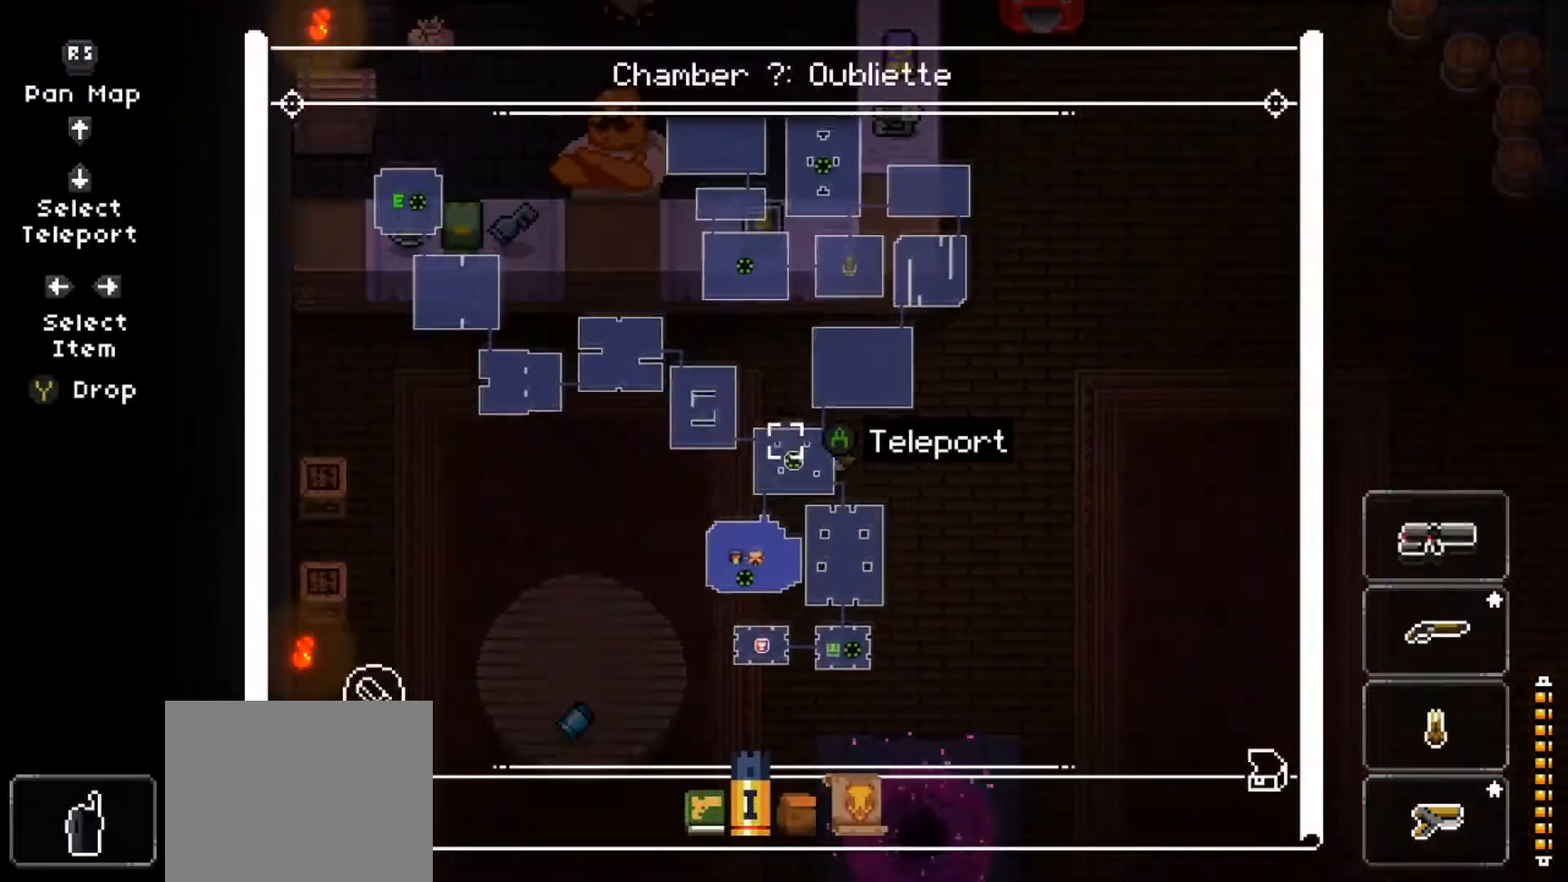
{"buttons": ["L2"], "left_stick": "center", "right_stick": "center", "events": [[50, "right_stick", "center"]]}
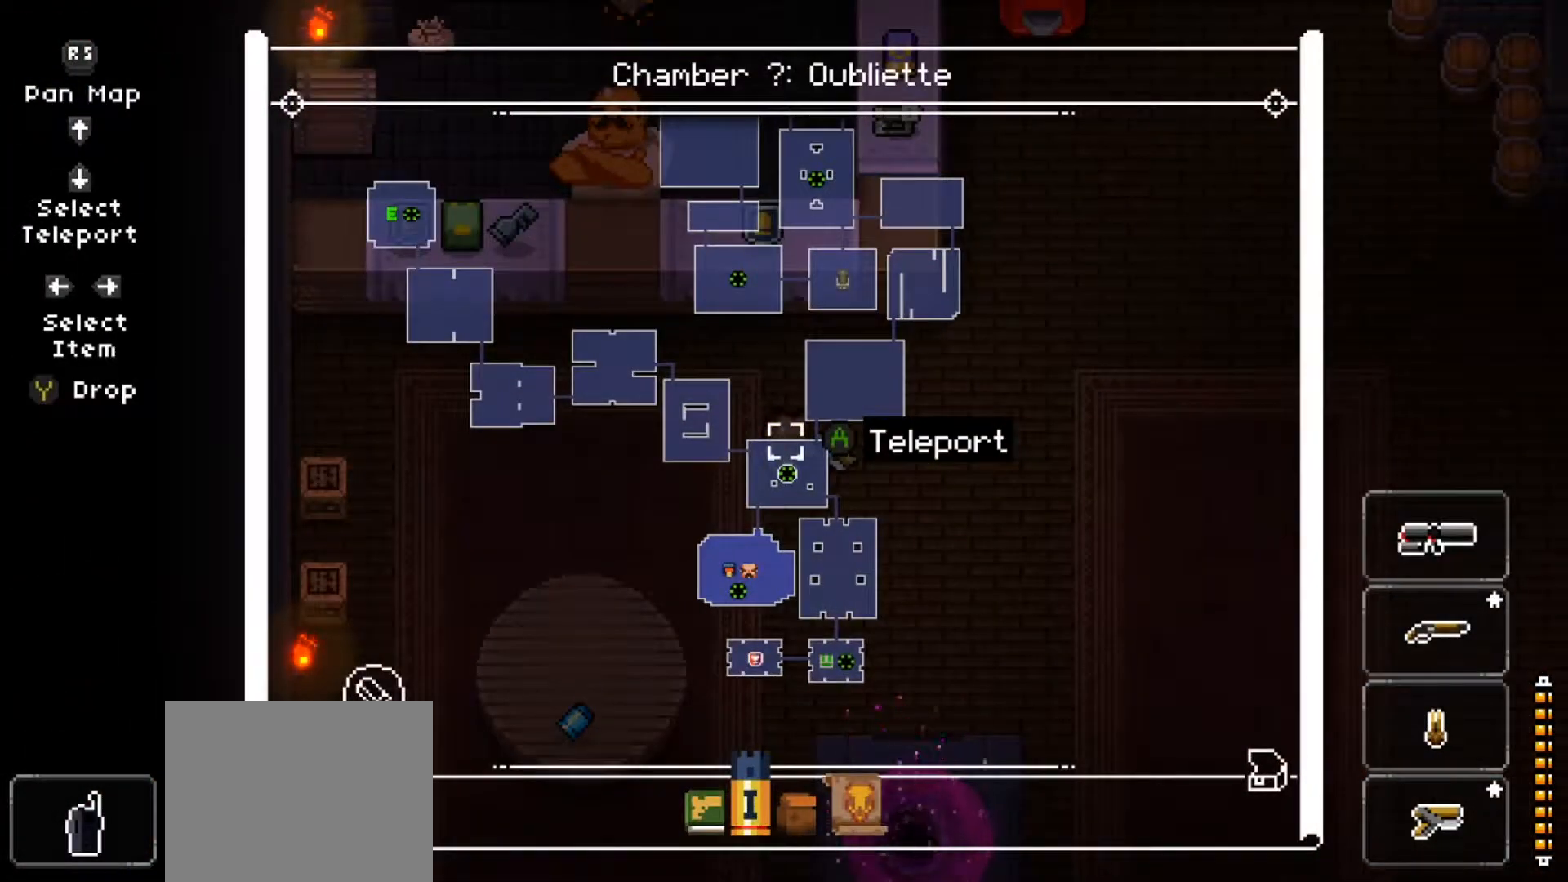
{"buttons": ["L2"], "left_stick": "center", "right_stick": "center", "events": []}
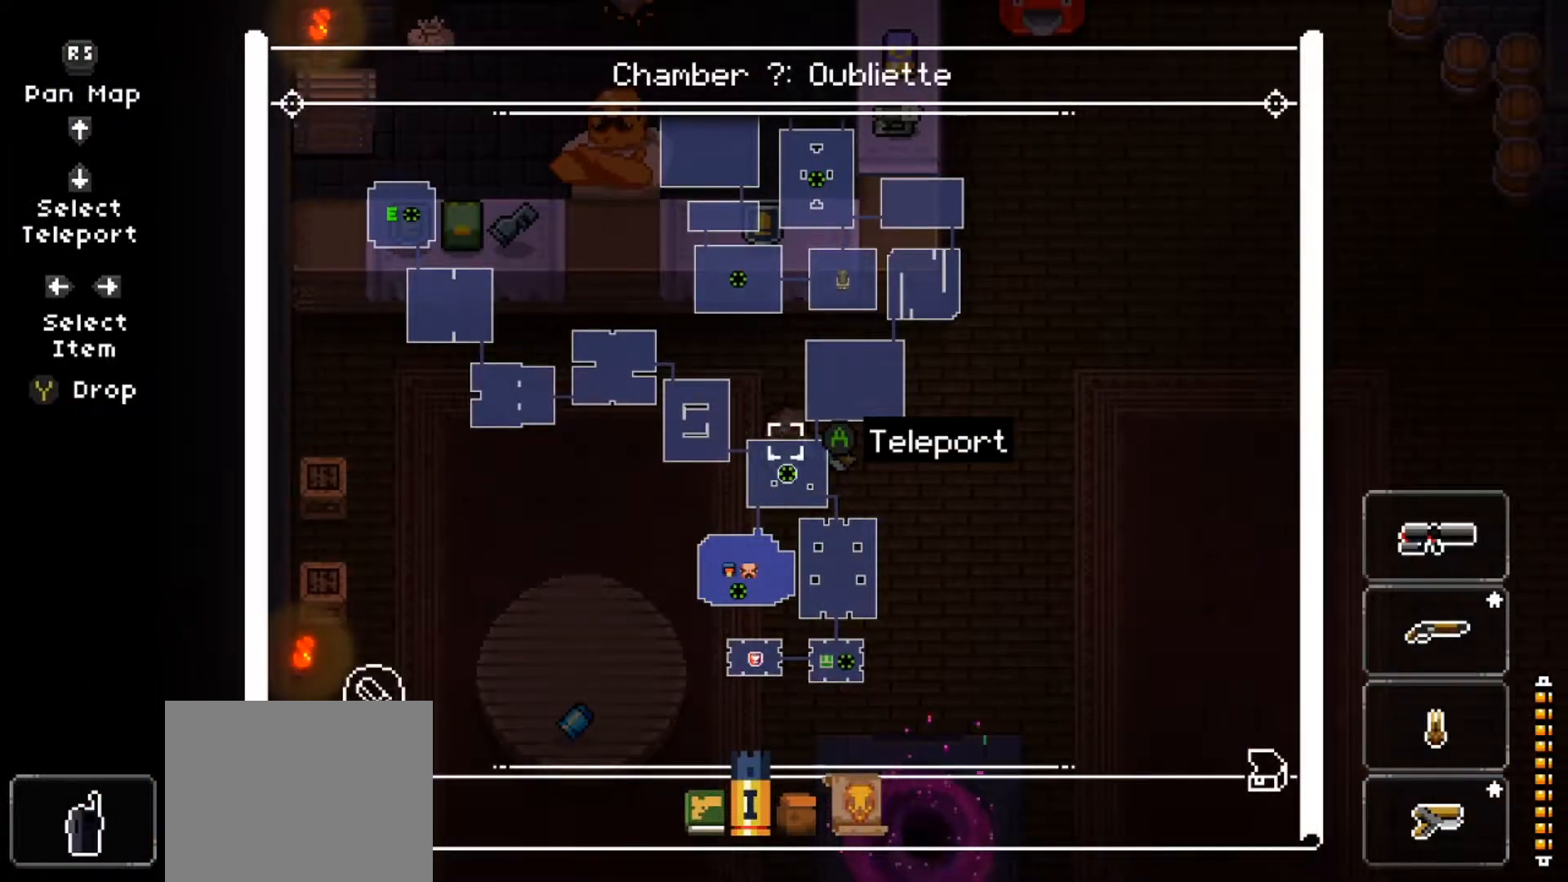
{"buttons": ["L2"], "left_stick": "center", "right_stick": "center", "events": [[17, "left_stick", "right"], [200, "left_stick", "center"]]}
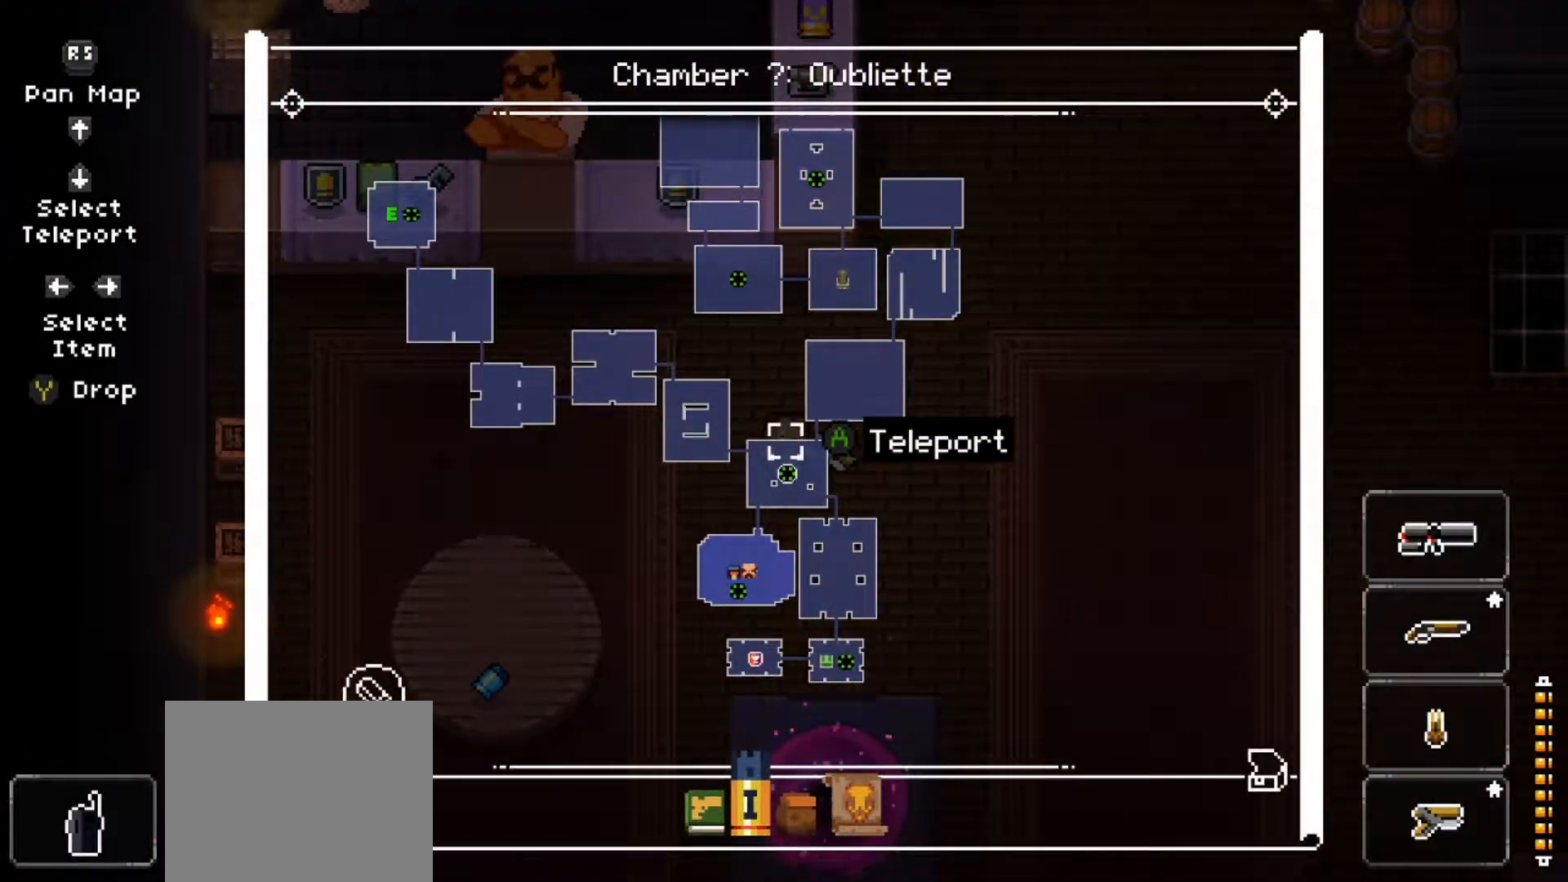
{"buttons": ["Y"], "left_stick": "center", "right_stick": "center", "events": [[201, "L2", "up"], [234, "Y", "down"]]}